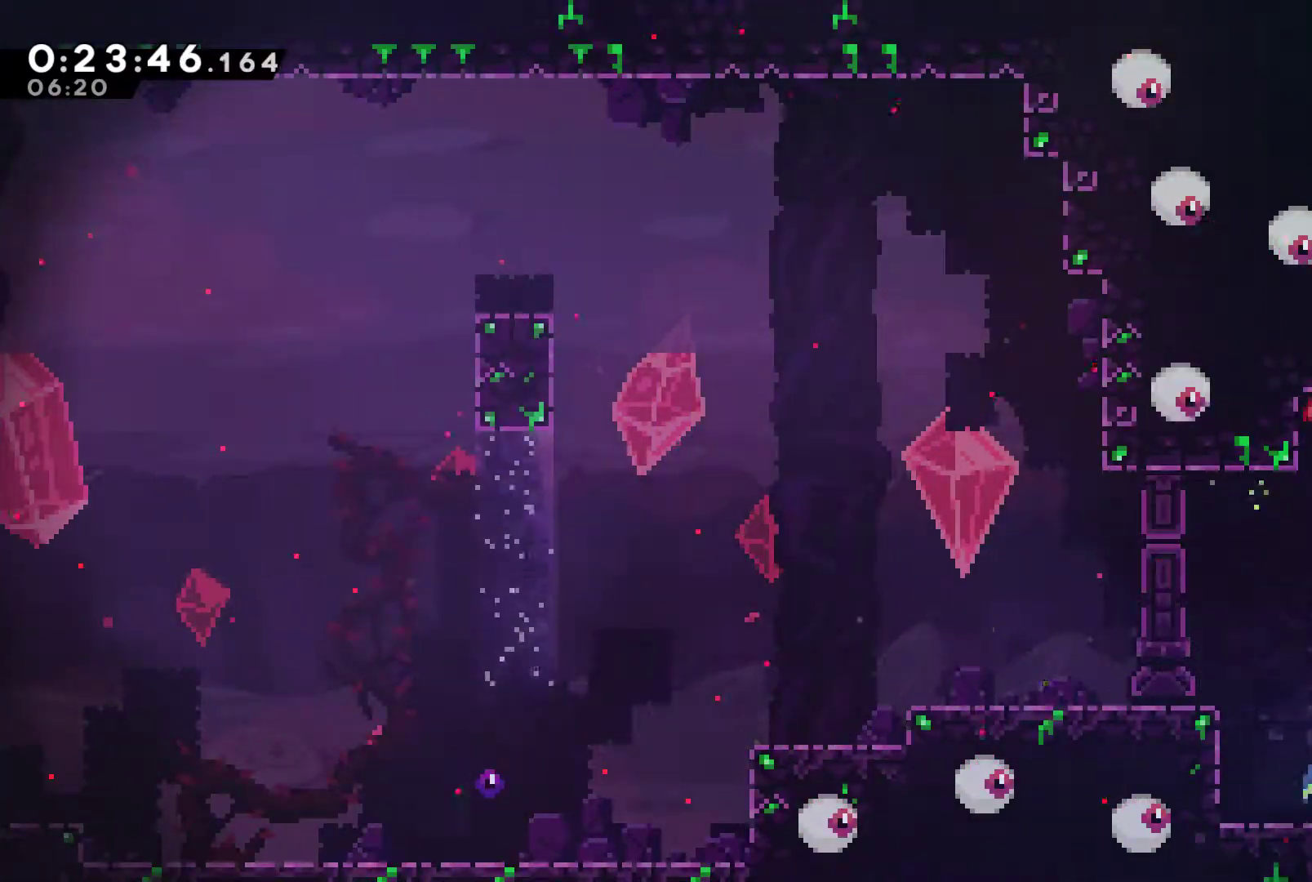
Gameplay with a controller (Xbox layout); each line is a JSON object with the inputs held at the frame after it. "events" lists button and stick changes between this image and that frame as [ms after this image, input, new state], when the widget could be followed in between.
{"buttons": ["R1"], "left_stick": "center", "right_stick": "center", "events": [[333, "DPAD_RIGHT", "up"]]}
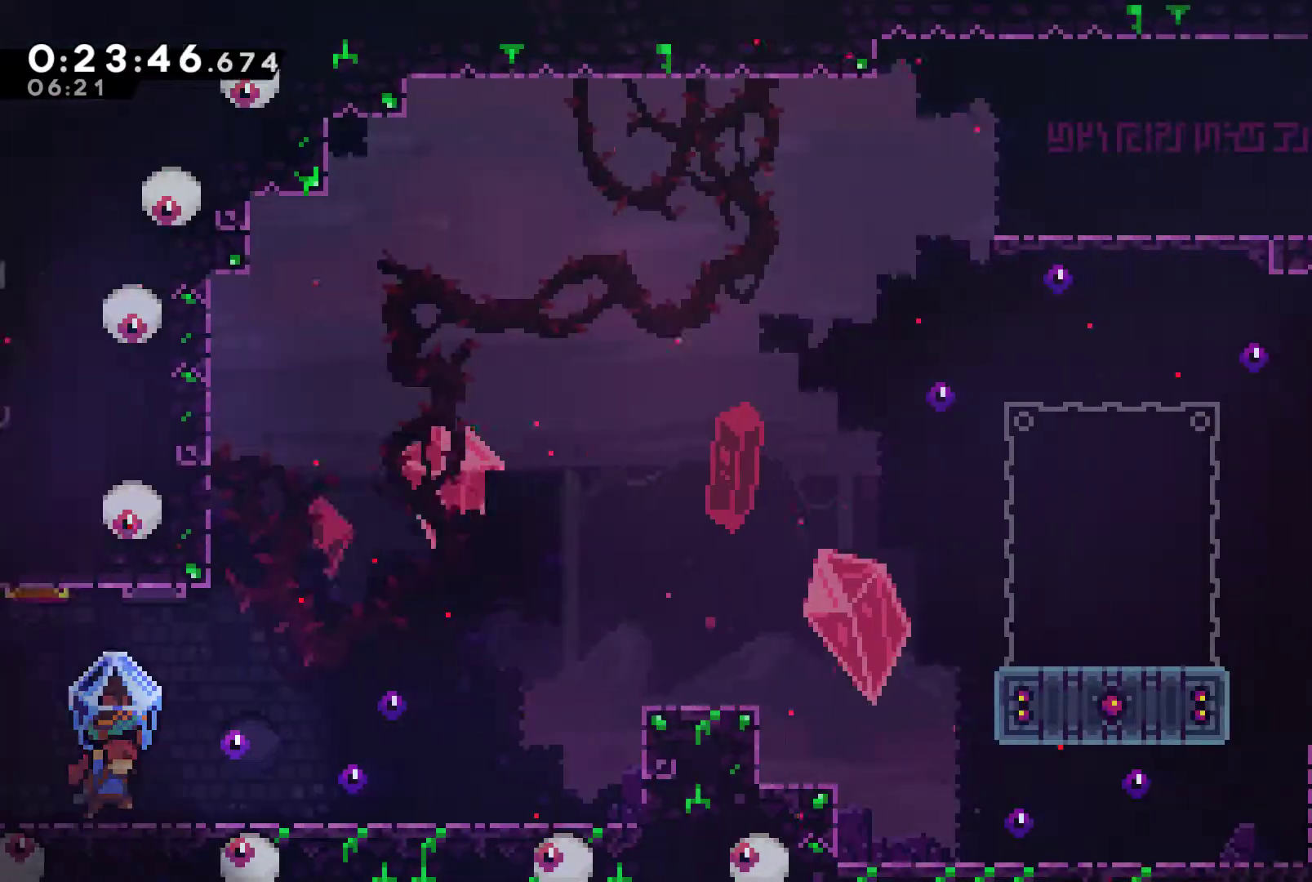
{"buttons": ["R1", "DPAD_RIGHT"], "left_stick": "center", "right_stick": "center", "events": [[100, "DPAD_RIGHT", "down"]]}
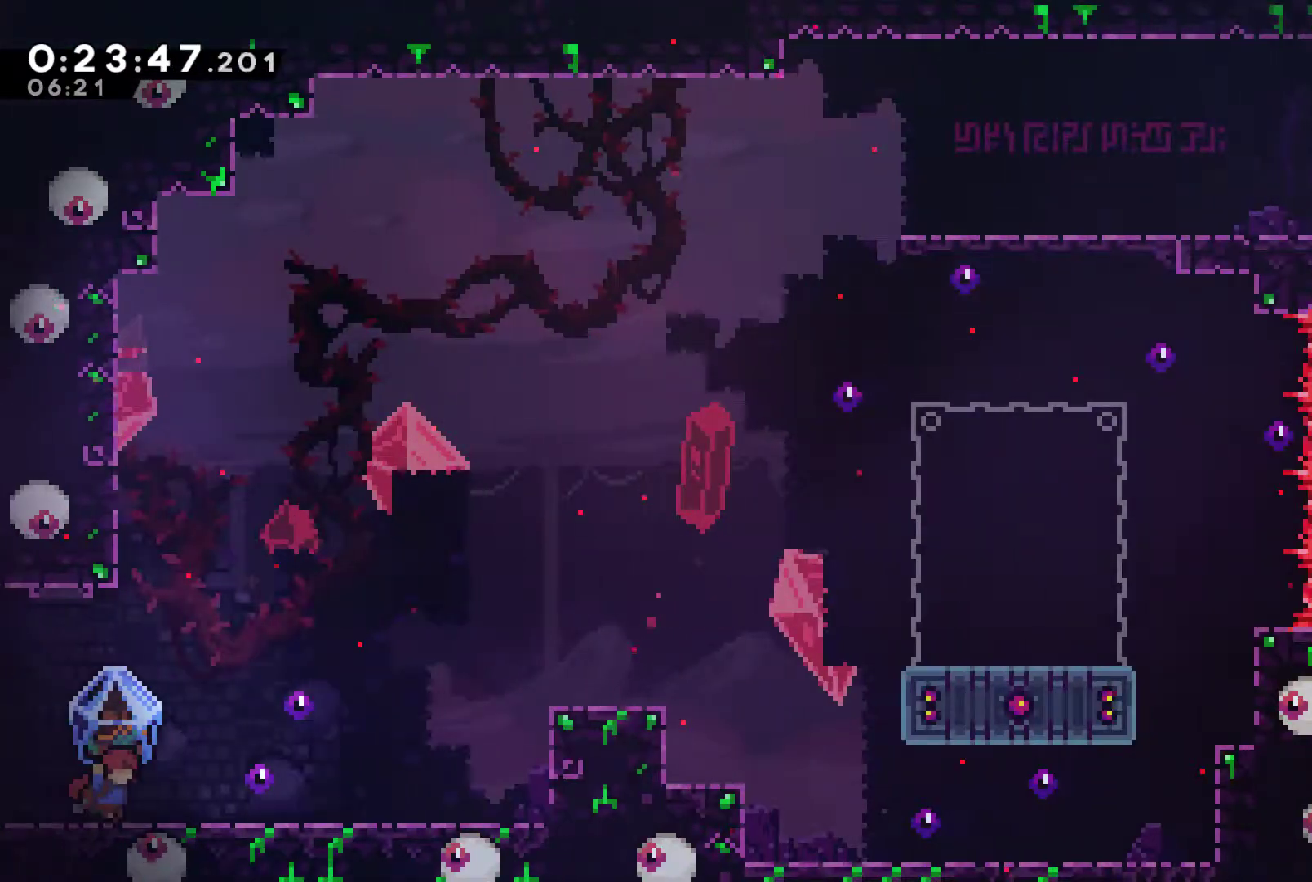
{"buttons": ["R1", "DPAD_RIGHT"], "left_stick": "center", "right_stick": "center", "events": []}
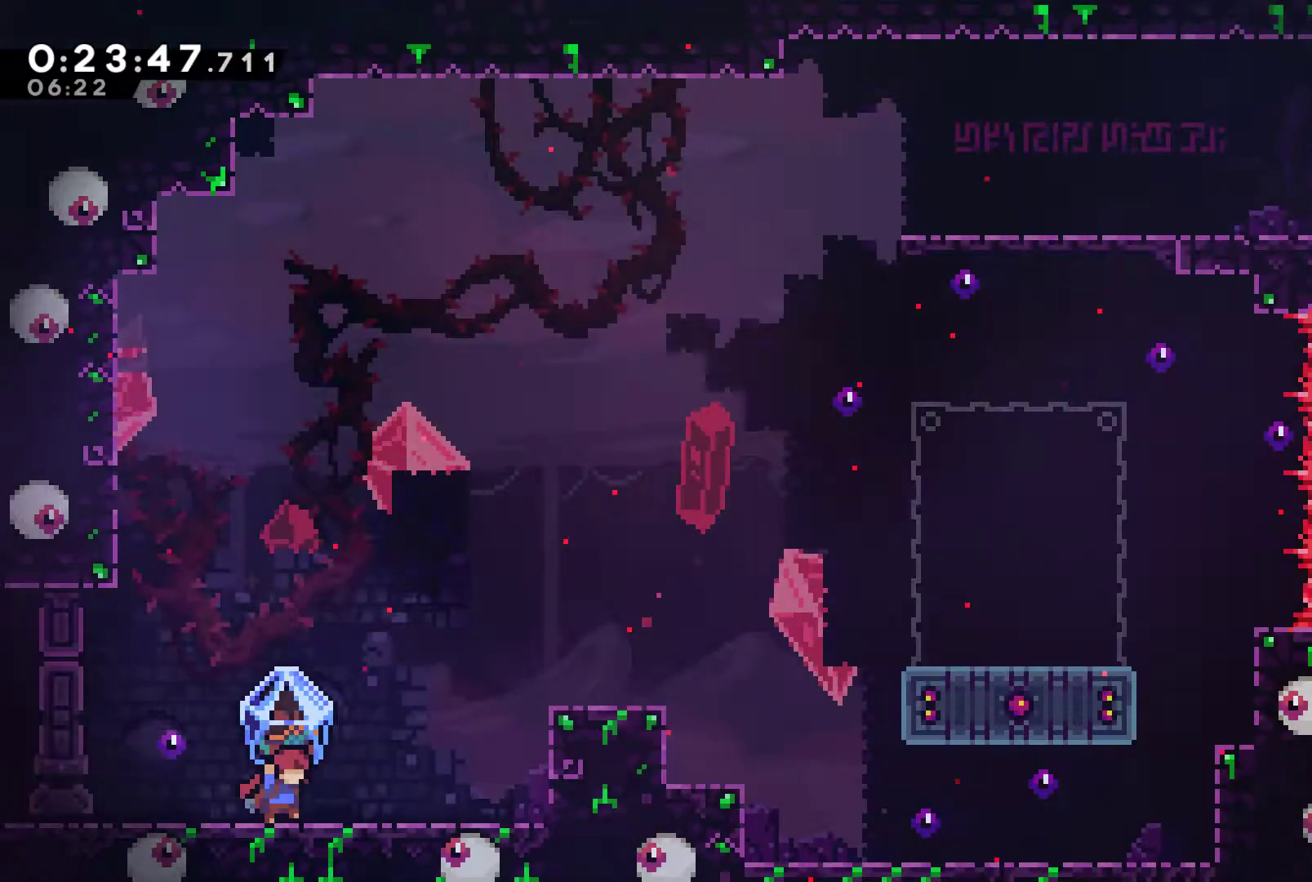
{"buttons": ["A", "R1", "DPAD_RIGHT"], "left_stick": "center", "right_stick": "center", "events": [[400, "A", "down"]]}
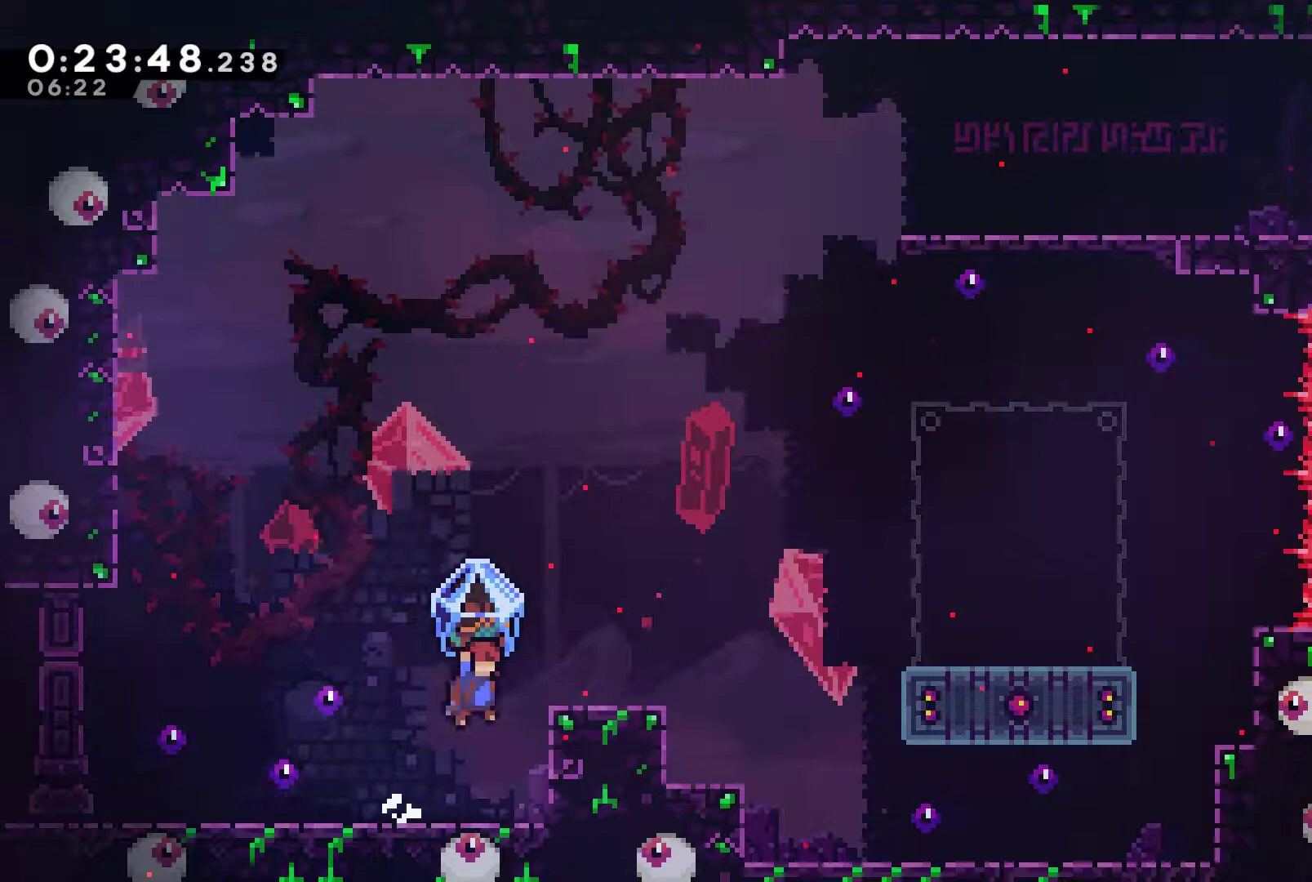
{"buttons": ["DPAD_RIGHT"], "left_stick": "center", "right_stick": "center", "events": [[267, "A", "up"], [333, "R1", "up"]]}
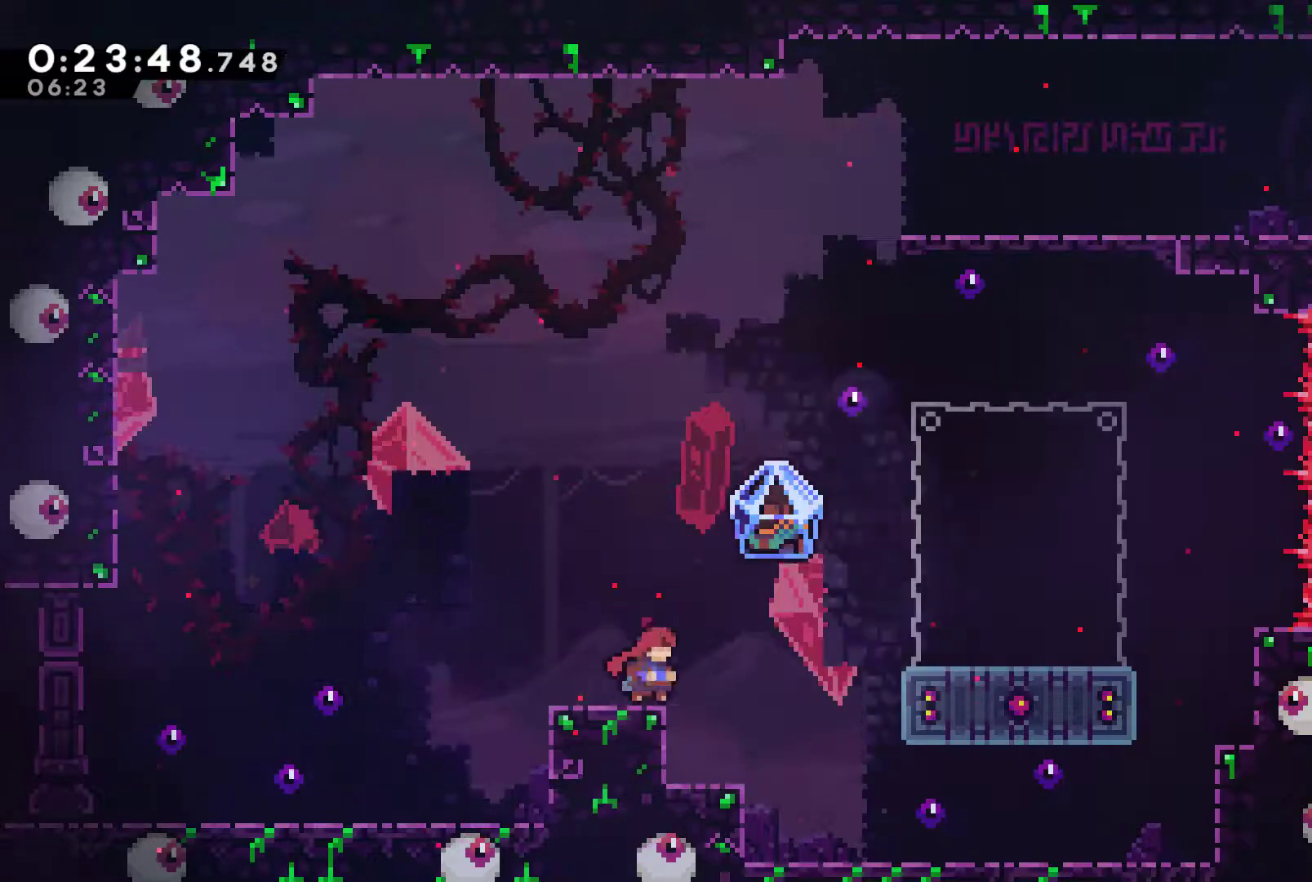
{"buttons": ["A", "DPAD_RIGHT"], "left_stick": "center", "right_stick": "center", "events": [[33, "A", "down"]]}
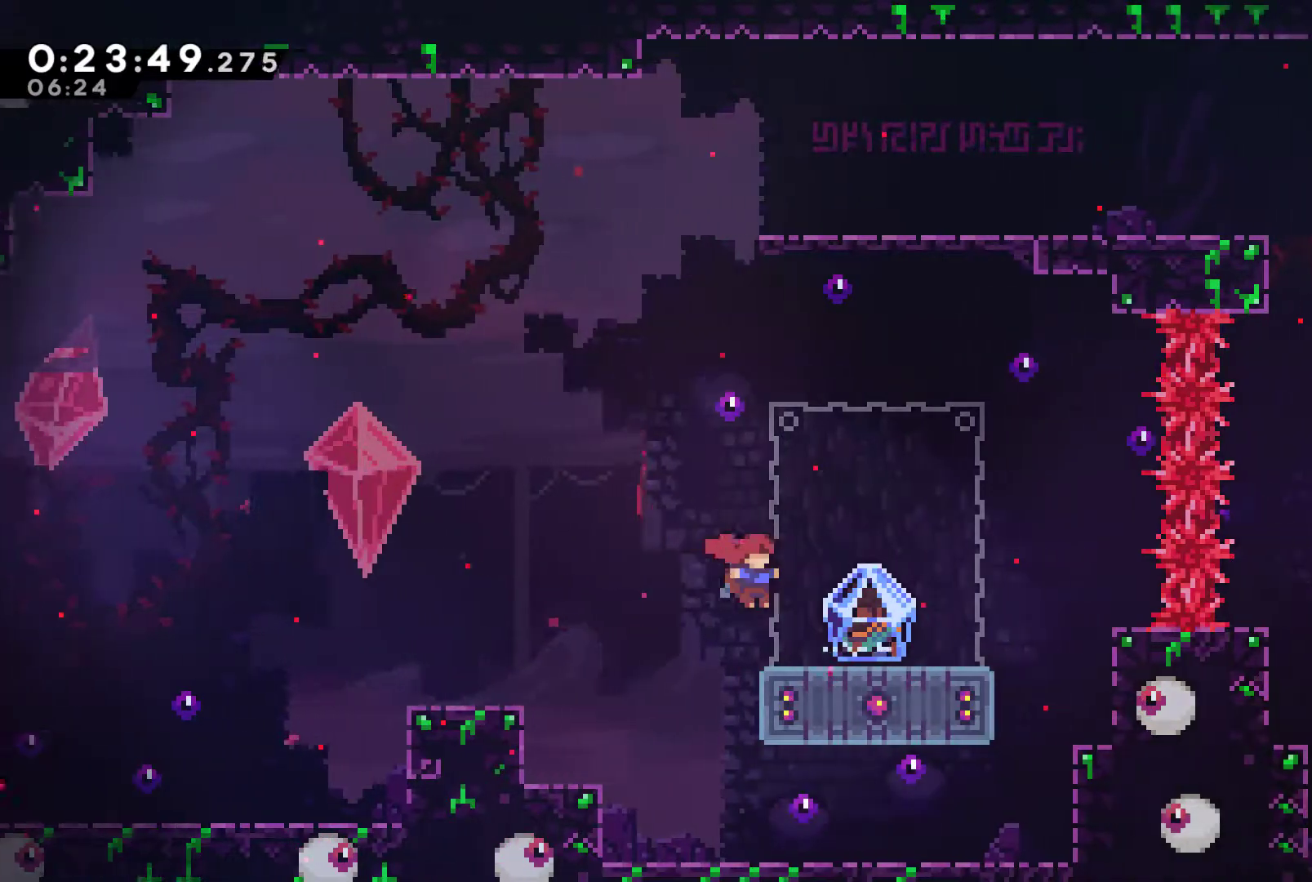
{"buttons": [], "left_stick": "center", "right_stick": "center", "events": [[100, "A", "up"], [133, "DPAD_DOWN", "down"], [200, "DPAD_RIGHT", "up"], [267, "X", "down"], [400, "X", "up"], [500, "DPAD_DOWN", "up"]]}
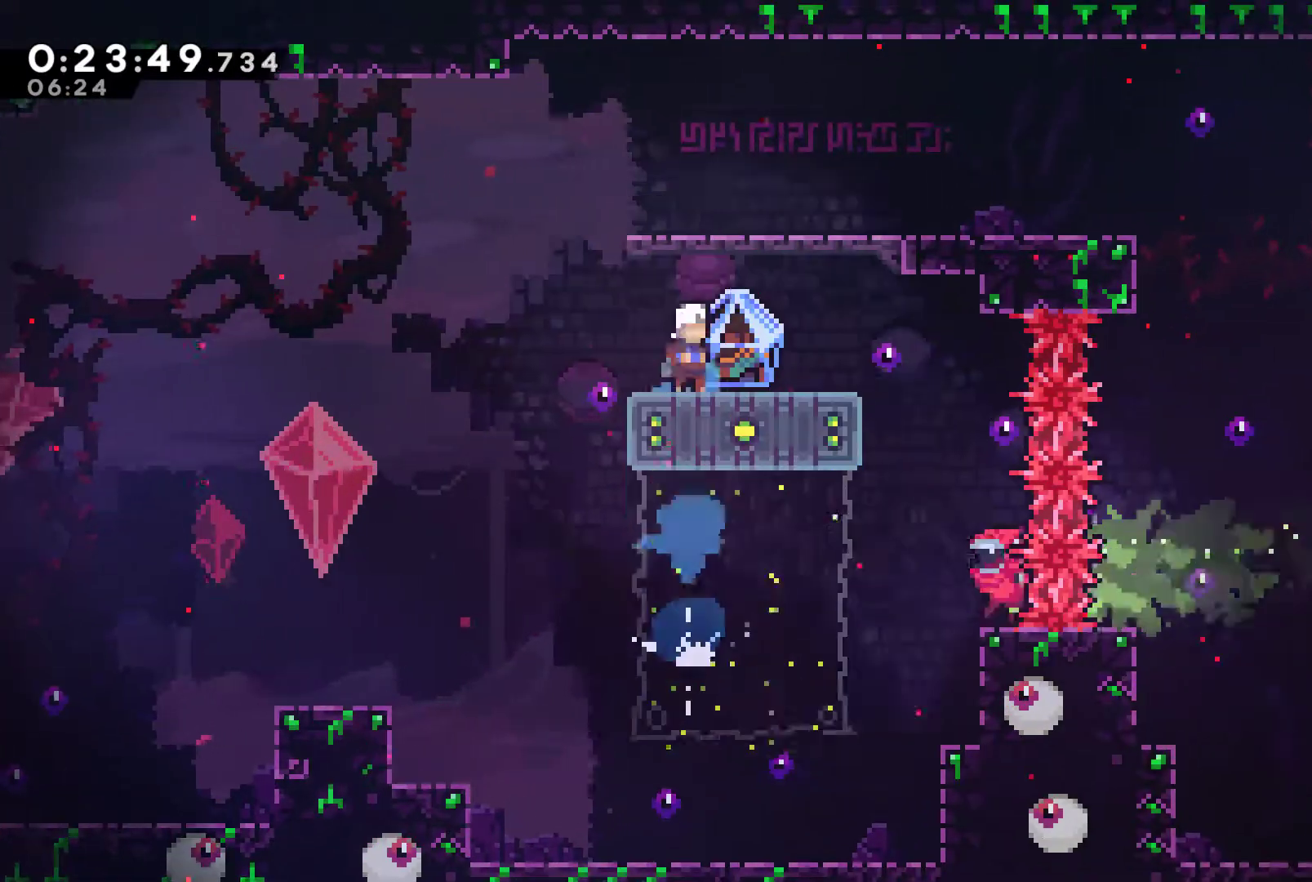
{"buttons": ["R1", "DPAD_RIGHT"], "left_stick": "center", "right_stick": "center", "events": [[33, "A", "down"], [200, "DPAD_RIGHT", "down"], [267, "A", "up"], [267, "R1", "down"]]}
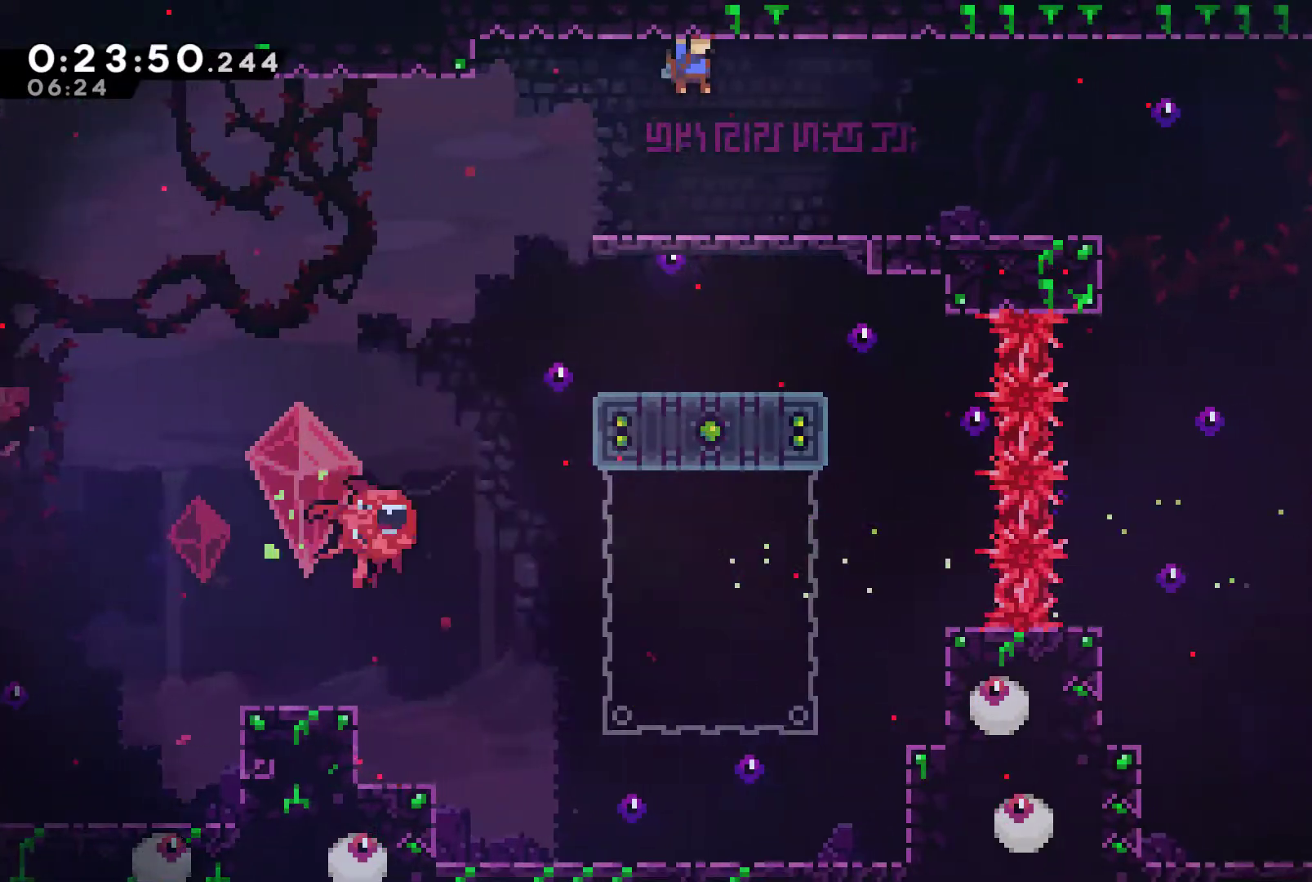
{"buttons": ["R1", "DPAD_RIGHT"], "left_stick": "center", "right_stick": "center", "events": []}
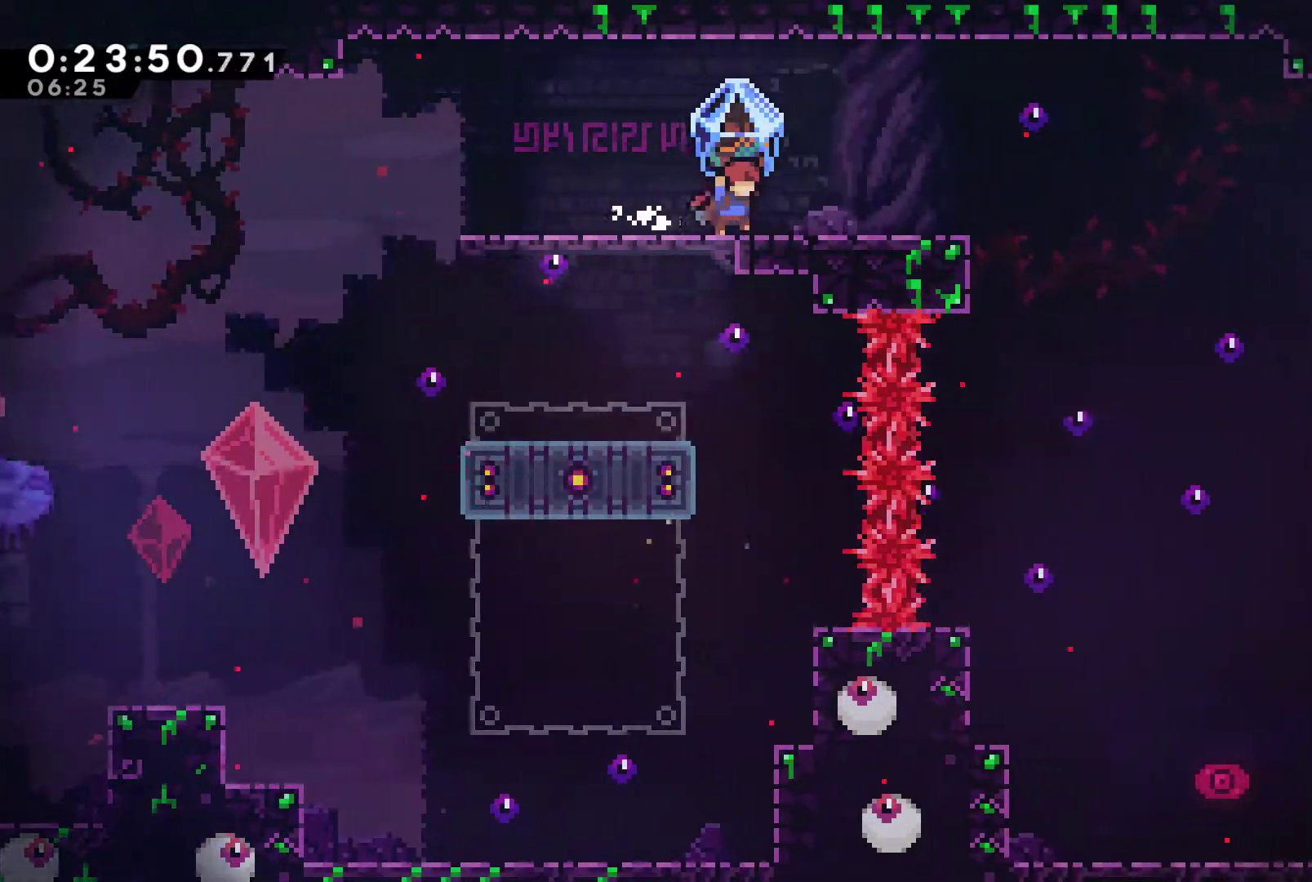
{"buttons": ["R1", "DPAD_RIGHT"], "left_stick": "center", "right_stick": "center", "events": [[367, "A", "down"], [467, "A", "up"]]}
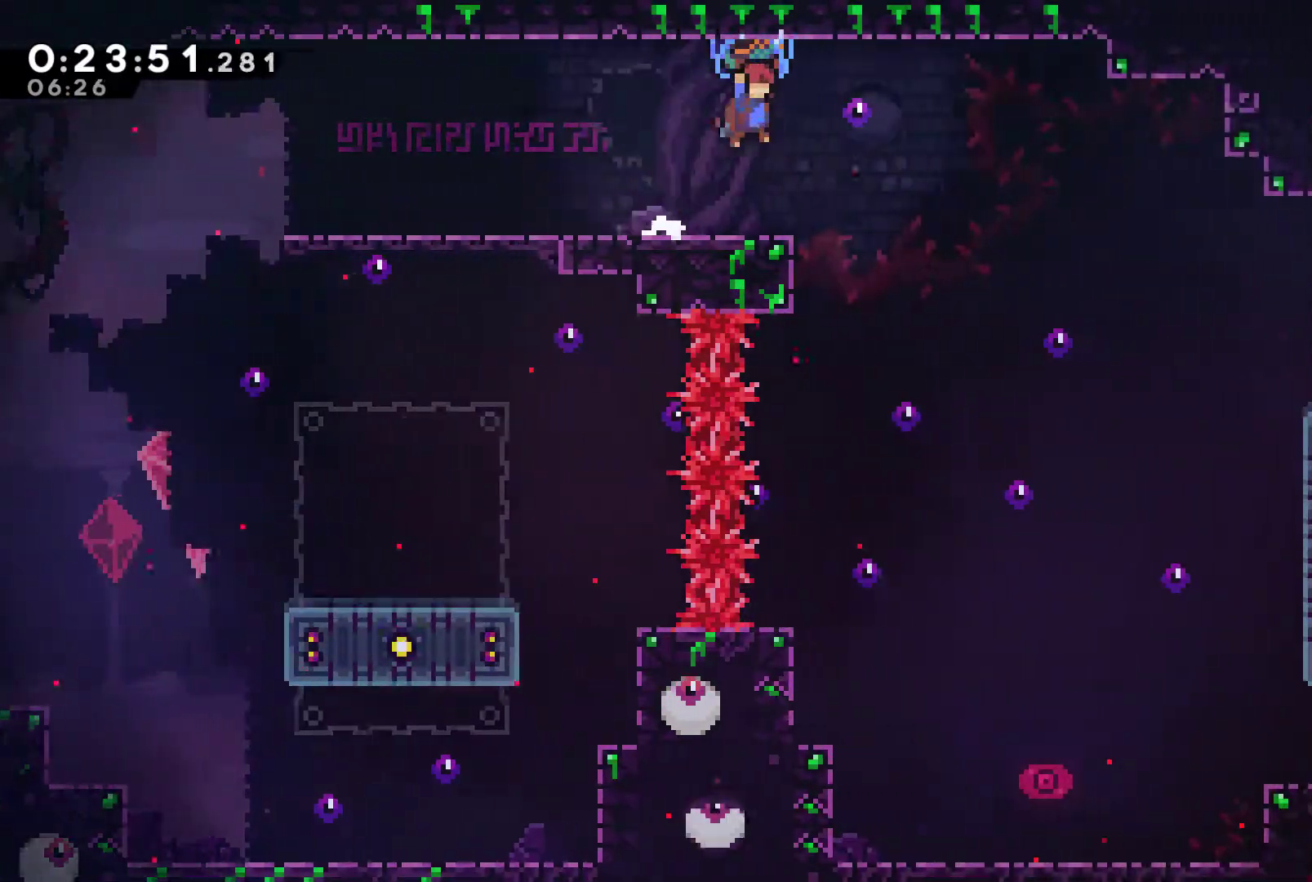
{"buttons": ["R1", "DPAD_RIGHT"], "left_stick": "center", "right_stick": "center", "events": []}
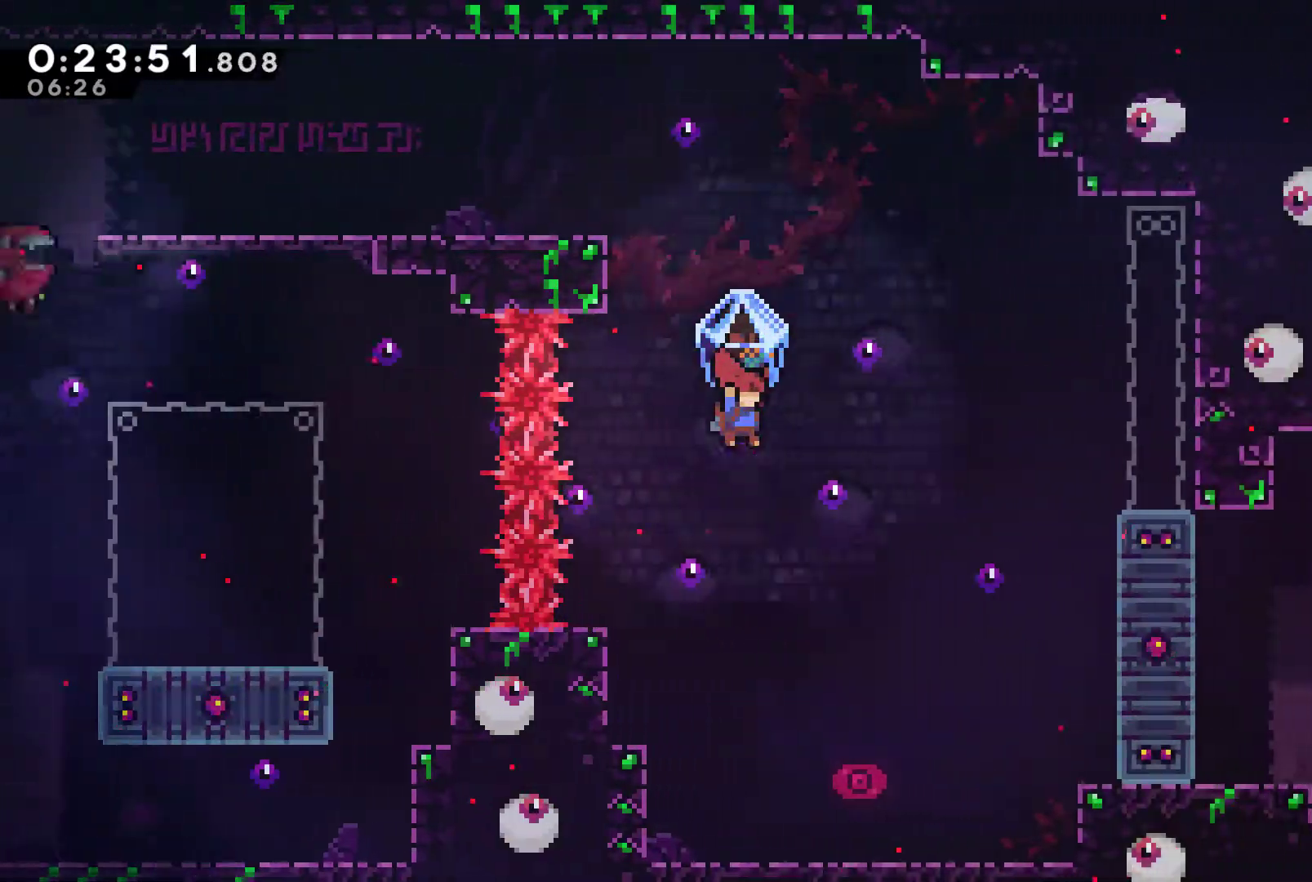
{"buttons": ["DPAD_RIGHT"], "left_stick": "center", "right_stick": "center", "events": [[100, "DPAD_RIGHT", "up"], [400, "DPAD_RIGHT", "down"], [467, "R1", "up"]]}
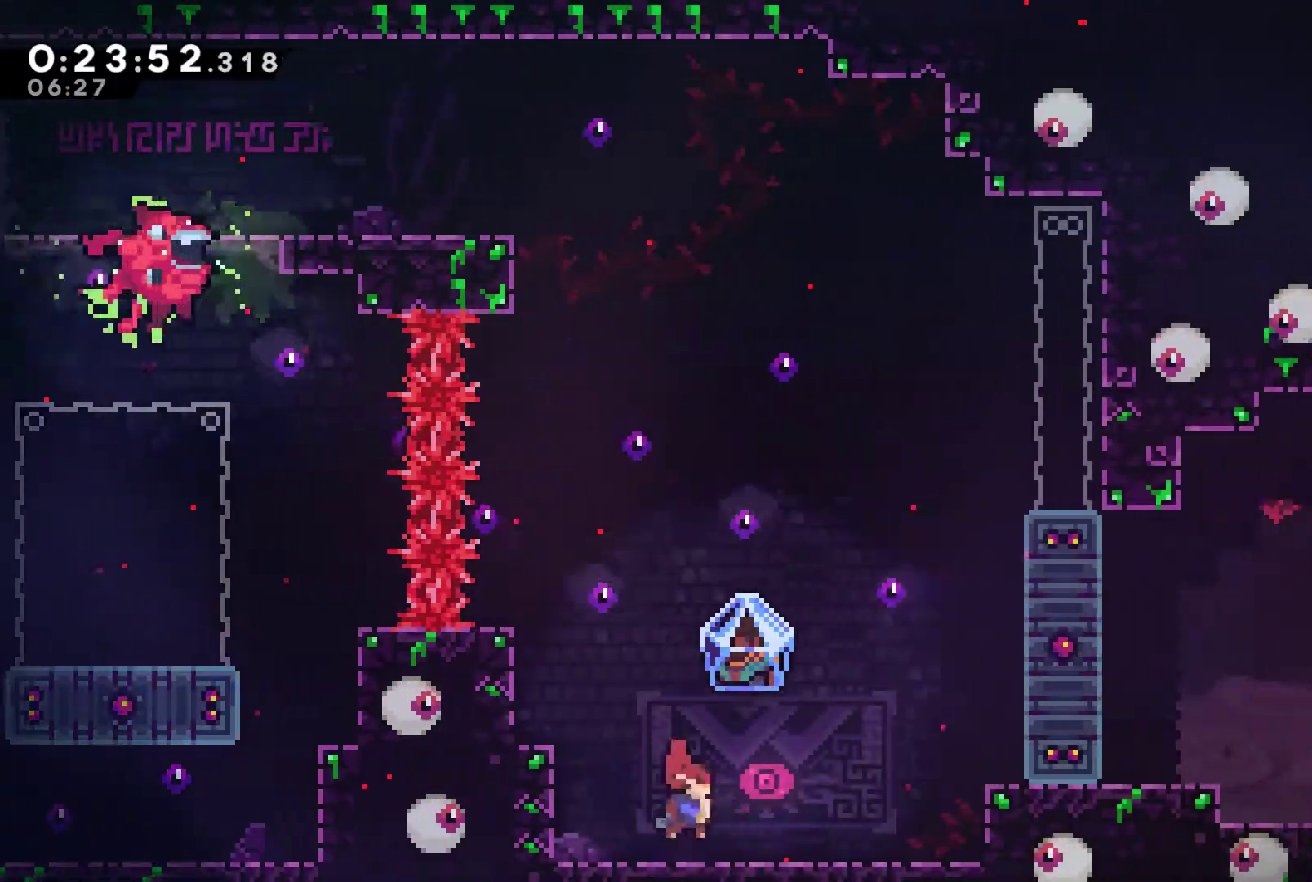
{"buttons": ["A", "DPAD_RIGHT"], "left_stick": "center", "right_stick": "center", "events": [[100, "DPAD_DOWN", "down"], [133, "DPAD_RIGHT", "up"], [133, "X", "down"], [233, "X", "up"], [267, "DPAD_RIGHT", "down"], [300, "DPAD_DOWN", "up"], [400, "A", "down"]]}
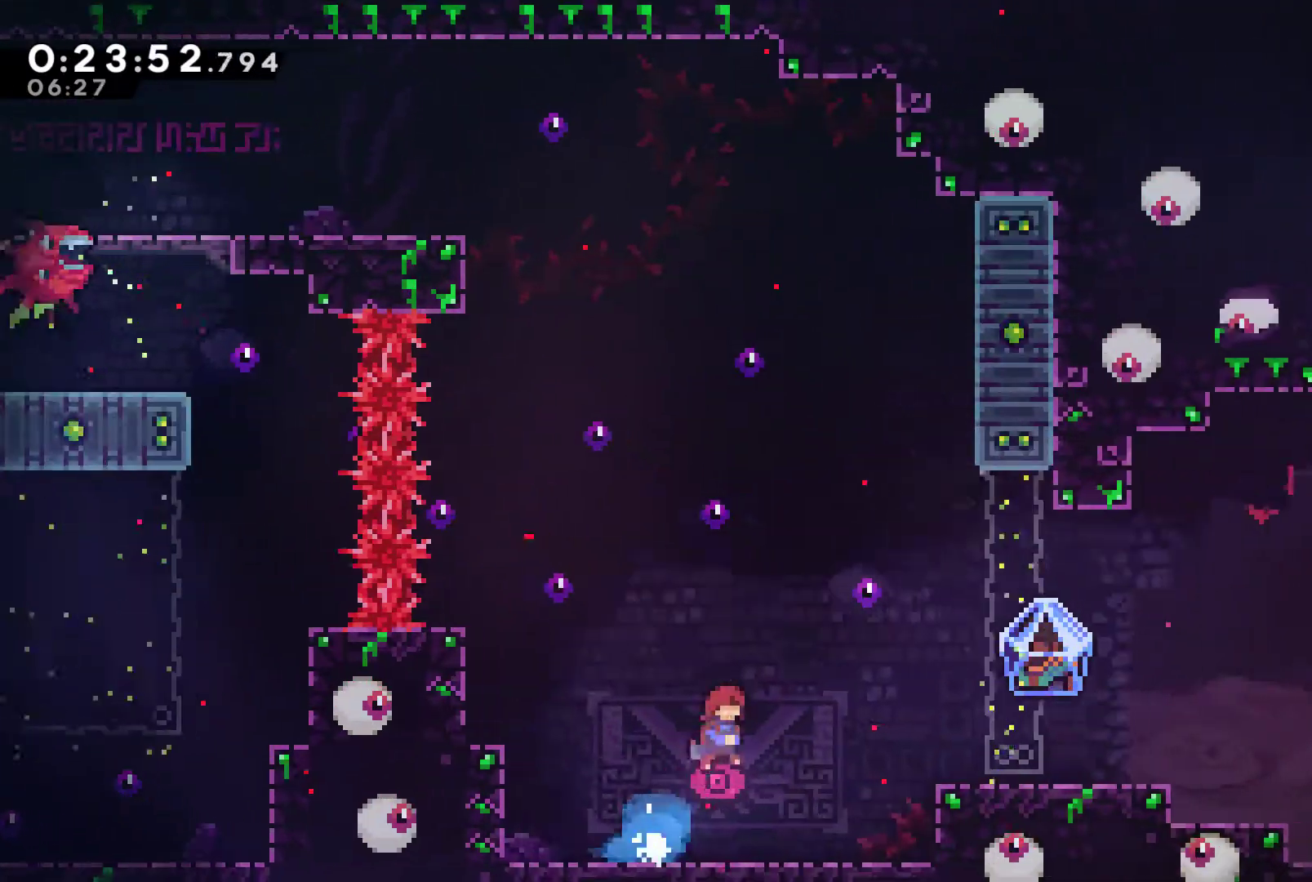
{"buttons": ["R1", "DPAD_RIGHT"], "left_stick": "center", "right_stick": "center", "events": [[100, "A", "up"], [233, "X", "down"], [367, "X", "up"], [467, "R1", "down"]]}
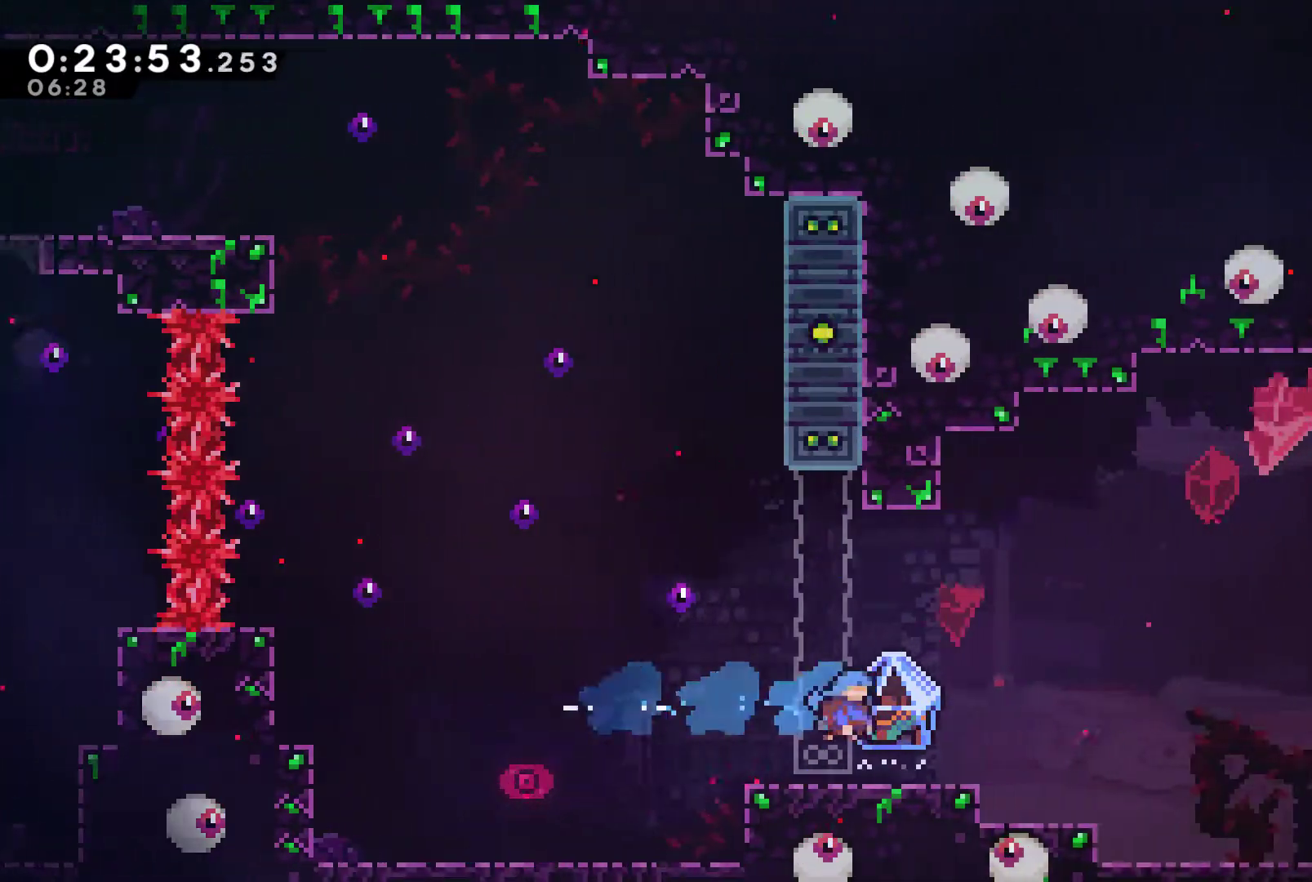
{"buttons": ["R1", "DPAD_RIGHT"], "left_stick": "center", "right_stick": "center", "events": [[333, "A", "down"], [467, "A", "up"]]}
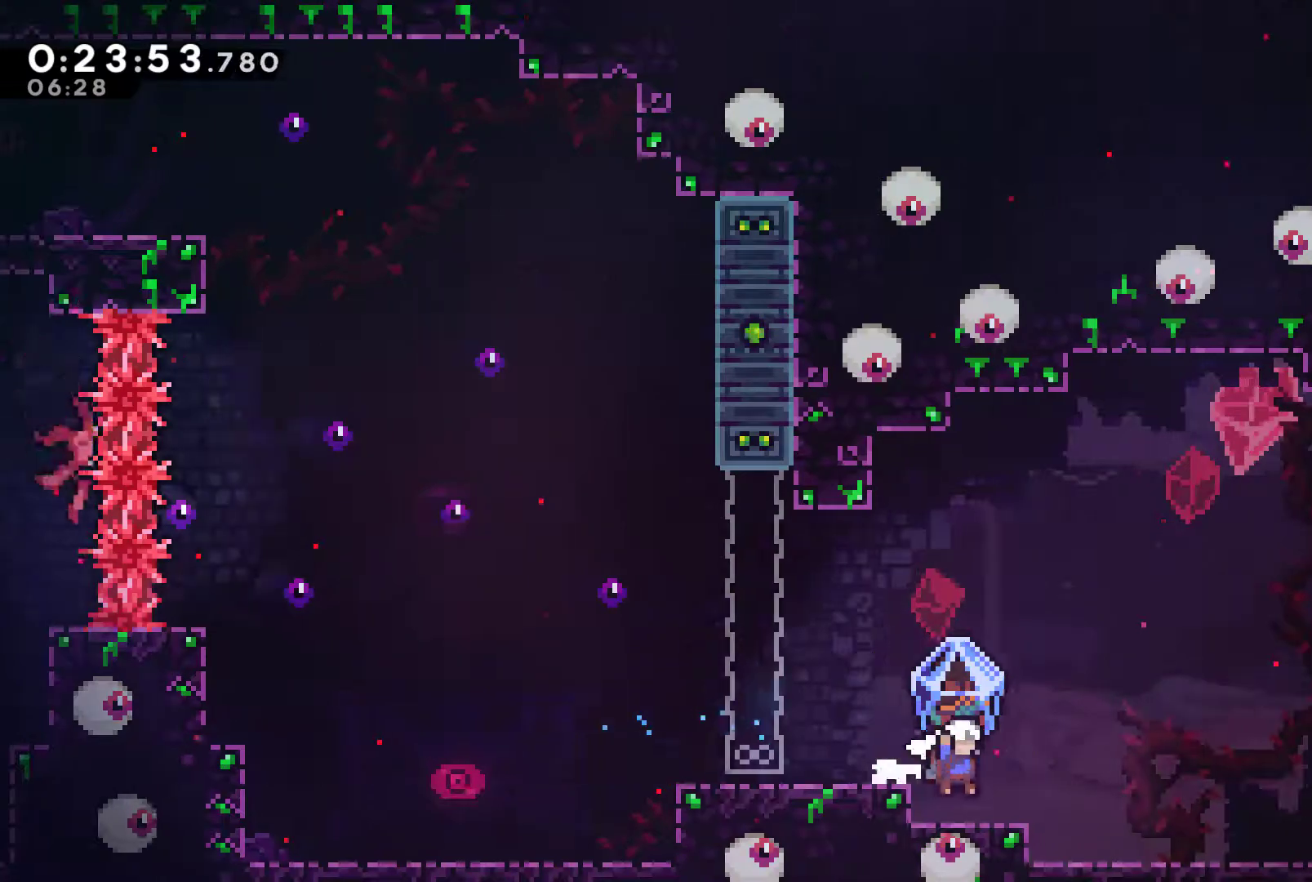
{"buttons": ["R1", "DPAD_RIGHT"], "left_stick": "center", "right_stick": "center", "events": [[133, "A", "down"], [200, "A", "up"]]}
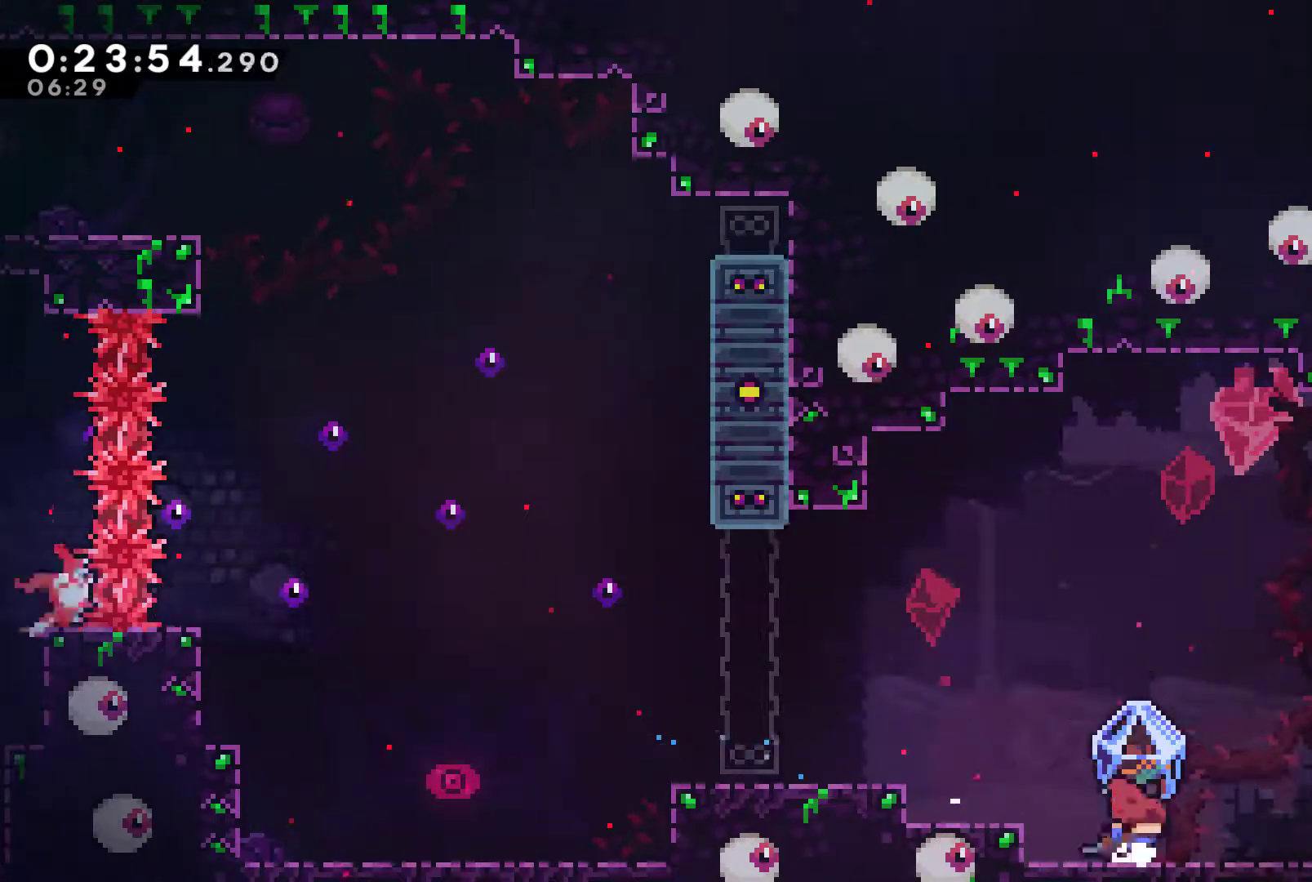
{"buttons": ["R1", "DPAD_RIGHT"], "left_stick": "center", "right_stick": "center", "events": []}
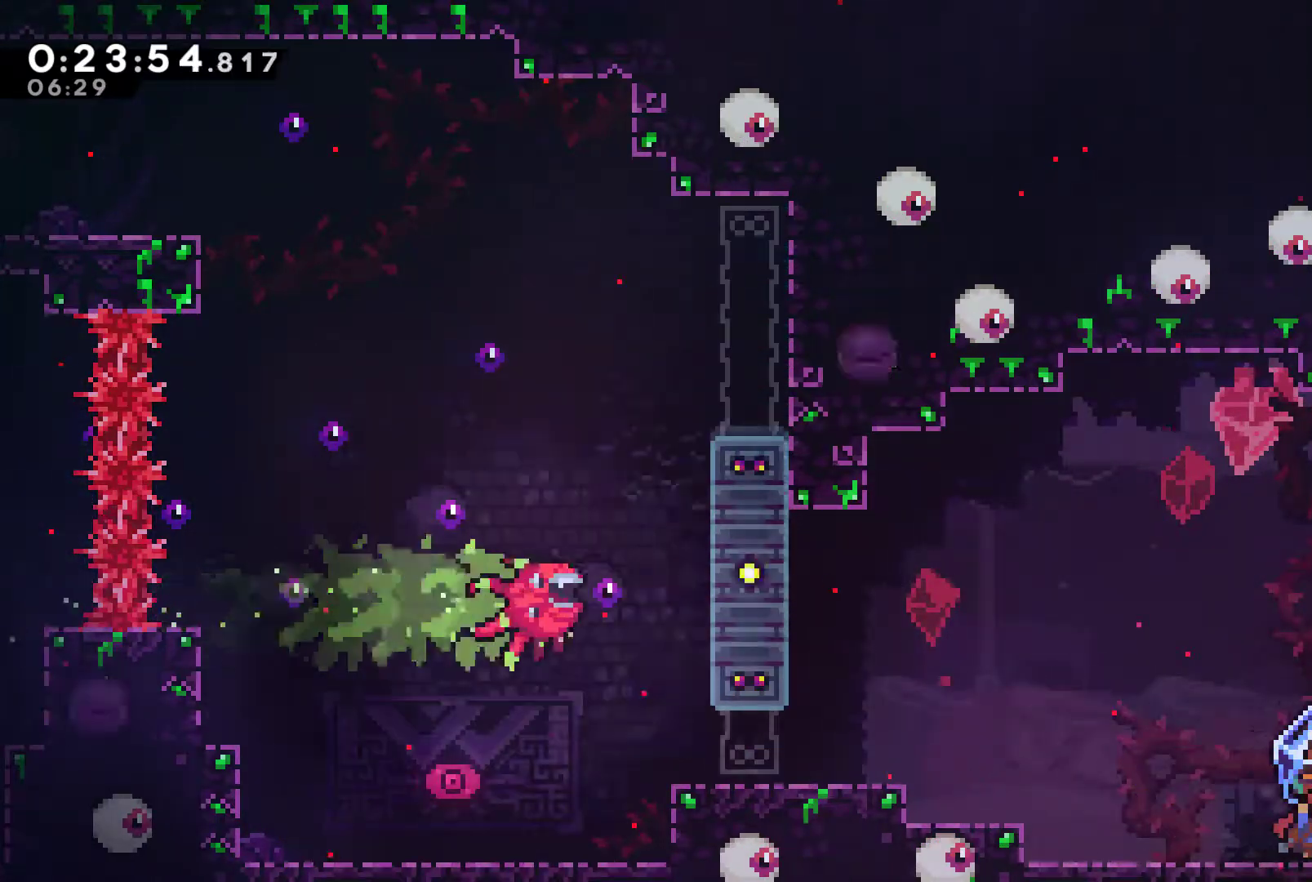
{"buttons": ["R1", "DPAD_RIGHT"], "left_stick": "center", "right_stick": "center", "events": [[167, "A", "down"], [333, "A", "up"]]}
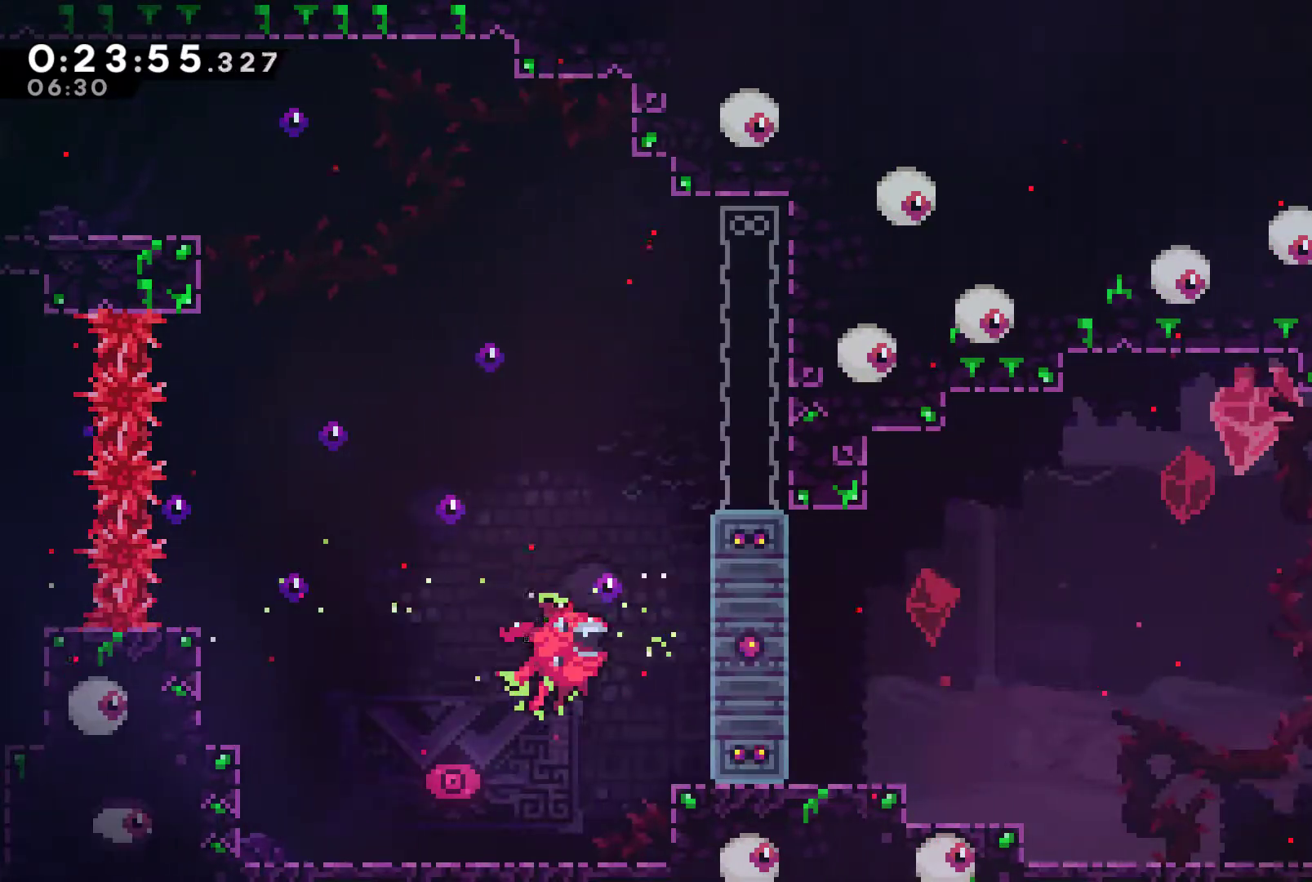
{"buttons": ["R1", "DPAD_RIGHT"], "left_stick": "center", "right_stick": "center", "events": []}
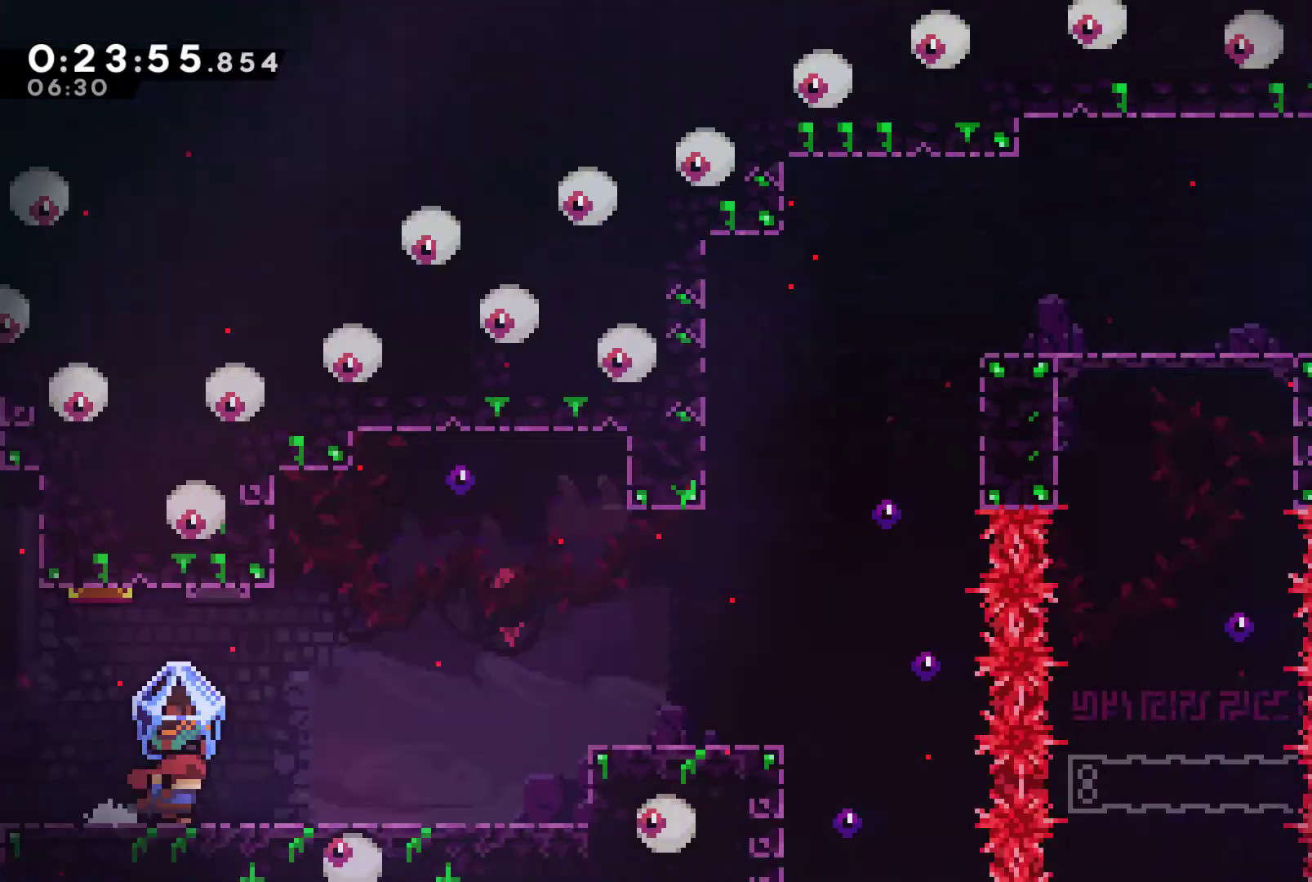
{"buttons": ["R1", "DPAD_RIGHT"], "left_stick": "center", "right_stick": "center", "events": []}
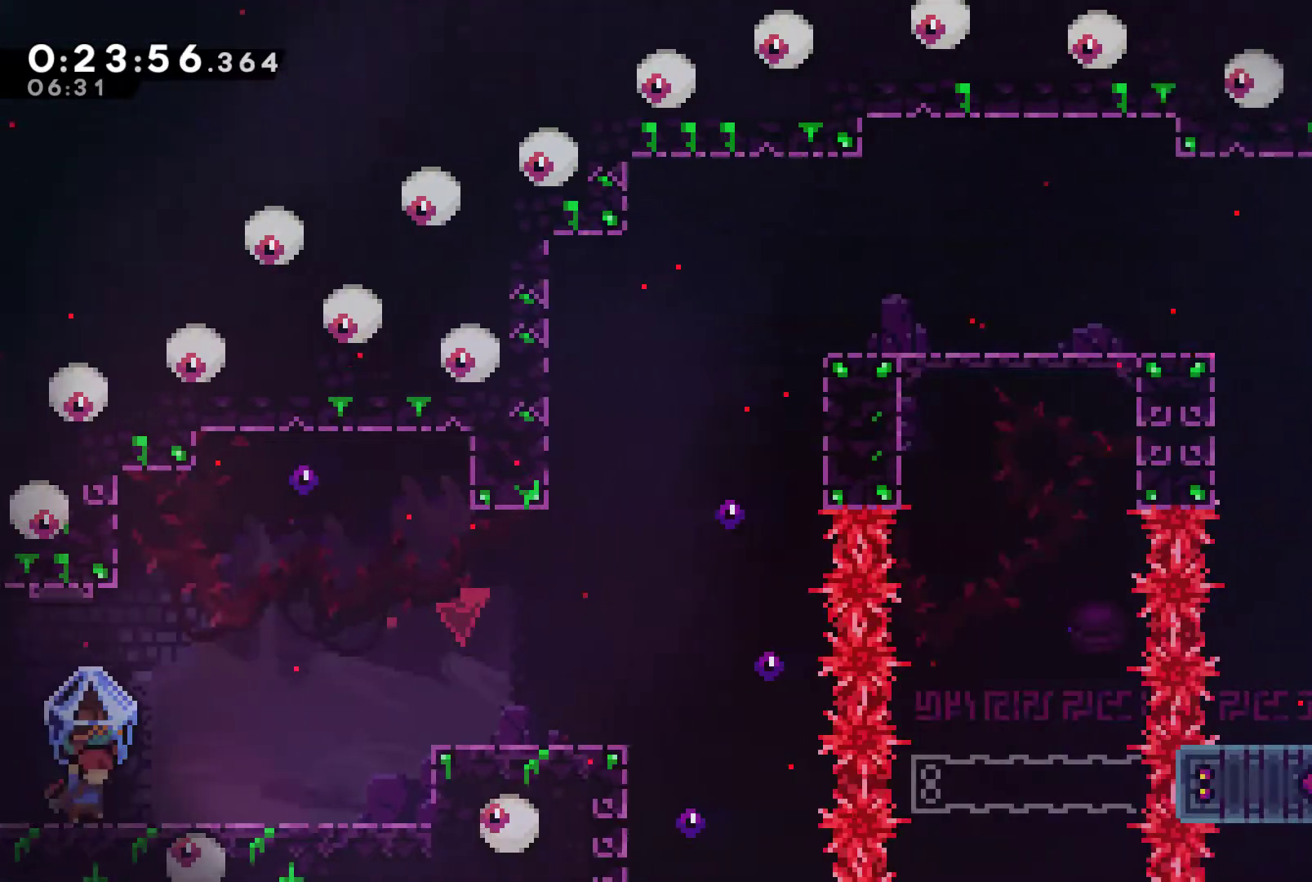
{"buttons": ["R1", "DPAD_RIGHT"], "left_stick": "center", "right_stick": "center", "events": []}
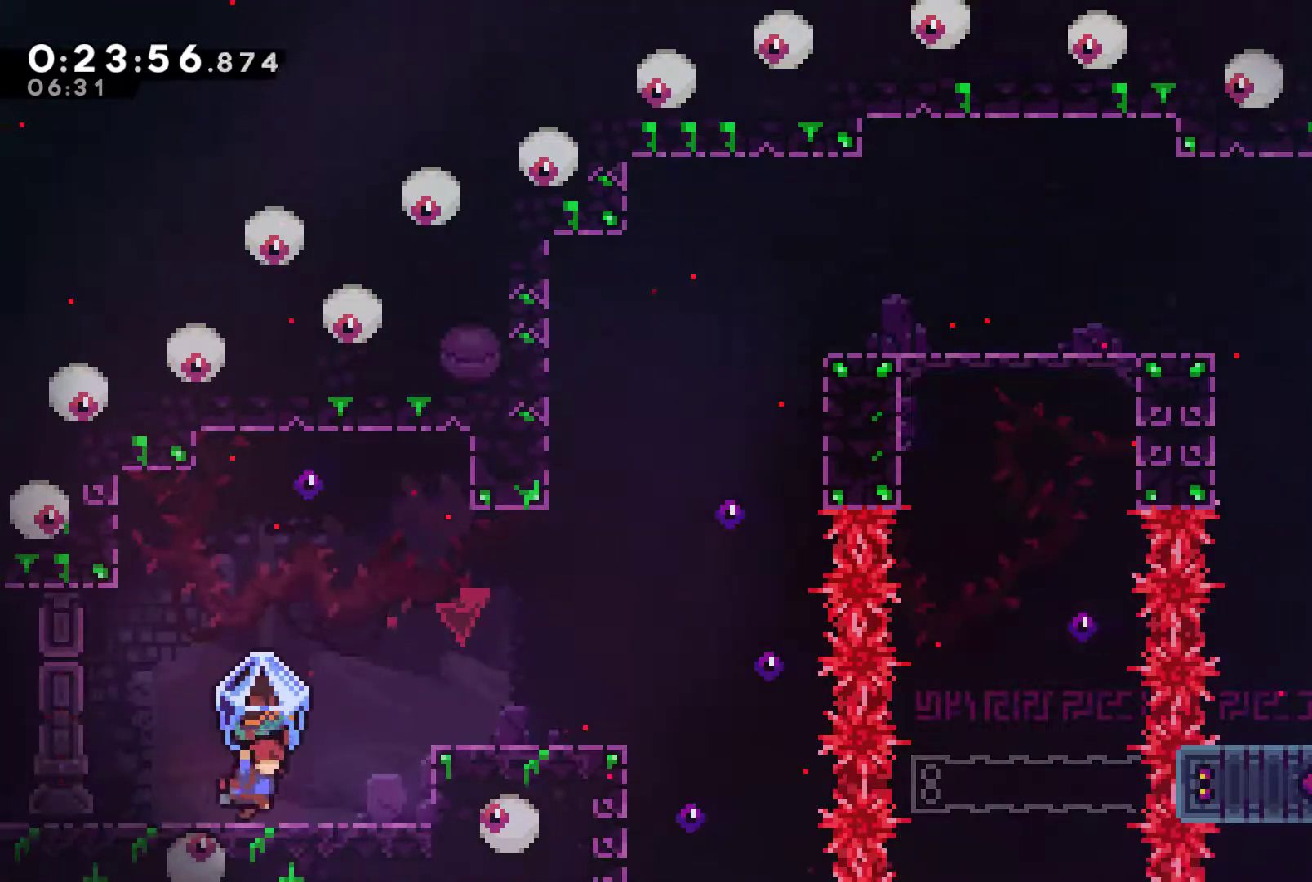
{"buttons": ["R1", "DPAD_RIGHT"], "left_stick": "center", "right_stick": "center", "events": [[200, "A", "down"], [433, "A", "up"]]}
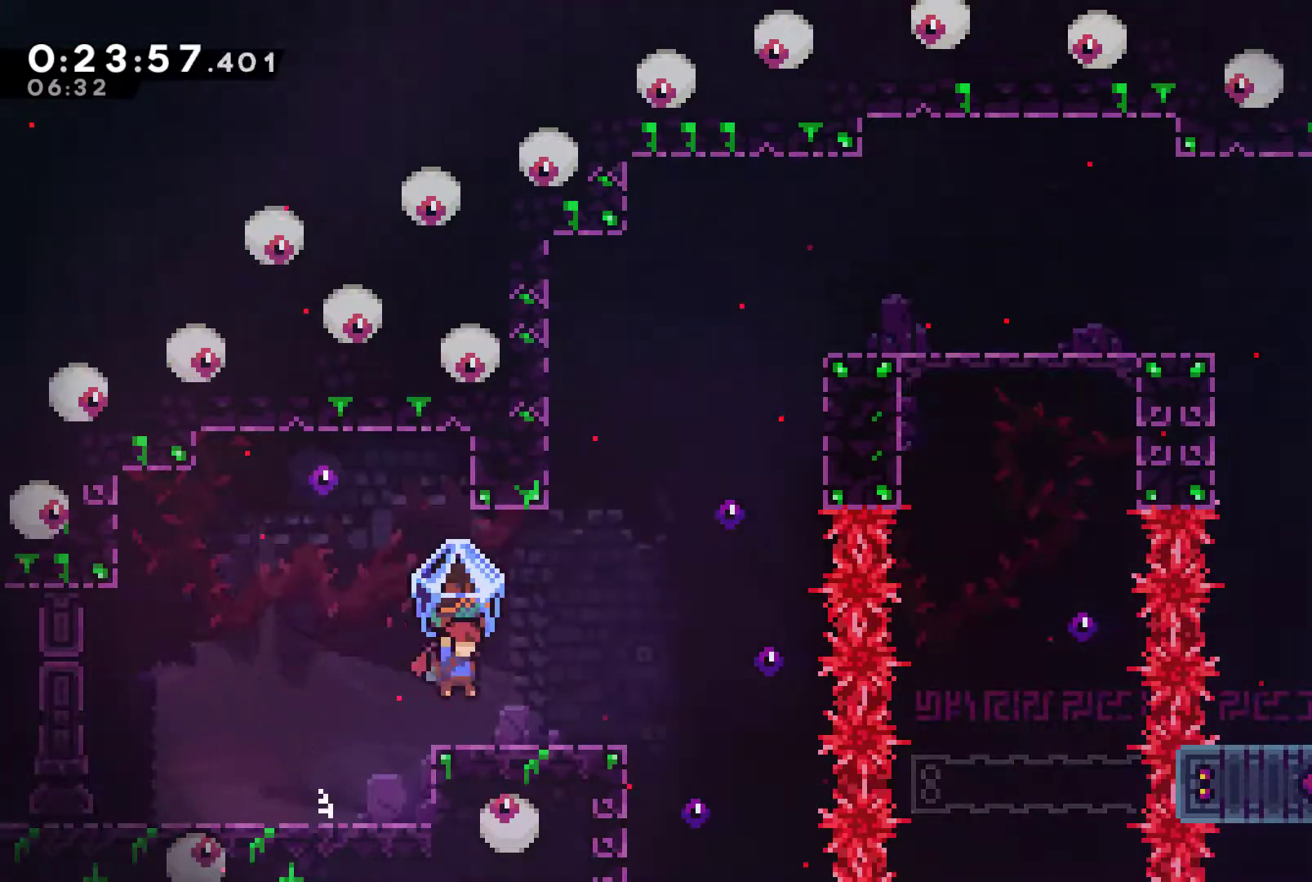
{"buttons": ["DPAD_UP", "DPAD_RIGHT"], "left_stick": "center", "right_stick": "center", "events": [[233, "R1", "up"], [300, "DPAD_UP", "down"], [367, "A", "down"], [500, "A", "up"]]}
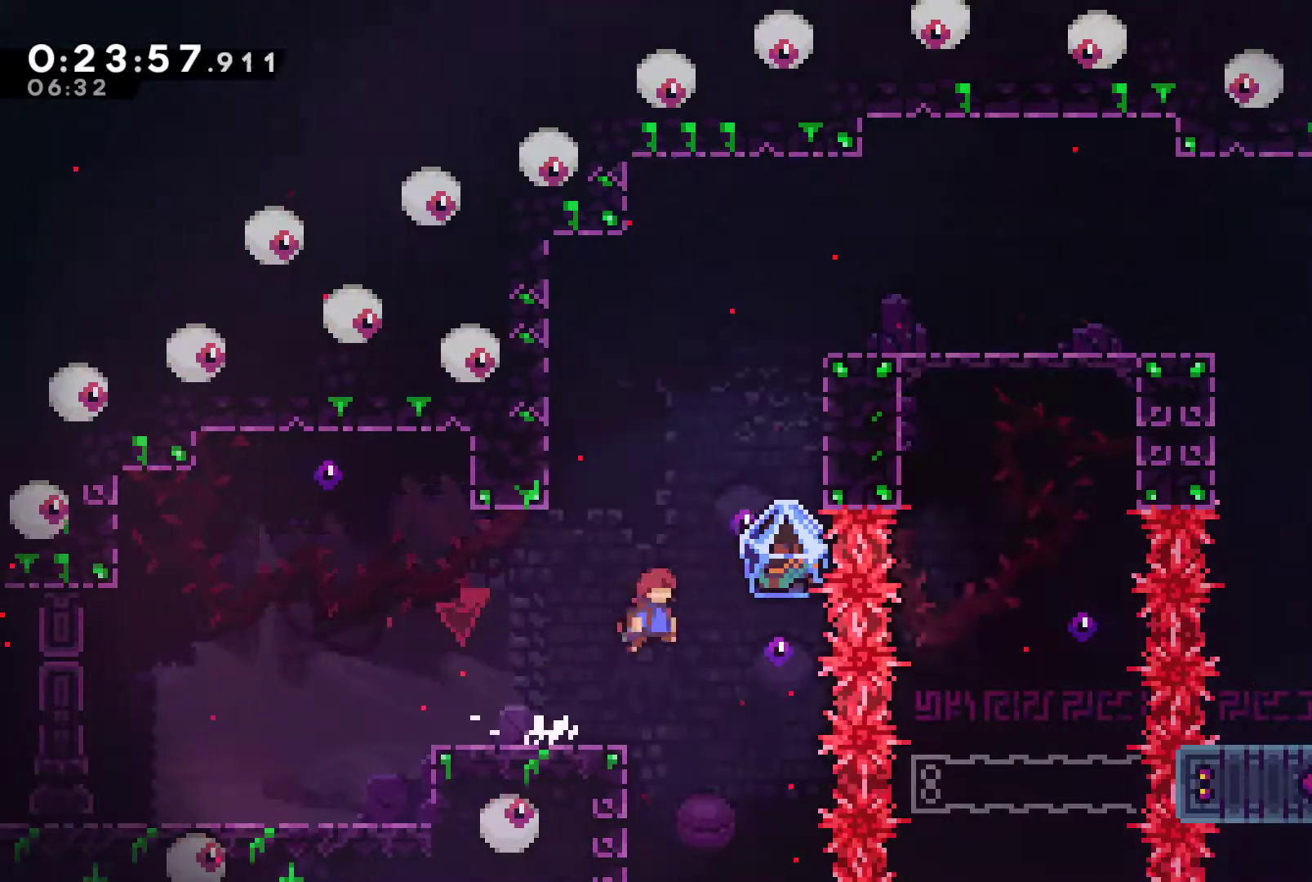
{"buttons": ["R1", "DPAD_UP", "DPAD_RIGHT"], "left_stick": "center", "right_stick": "center", "events": [[67, "X", "down"], [200, "R1", "down"], [200, "X", "up"], [333, "A", "down"], [500, "A", "up"]]}
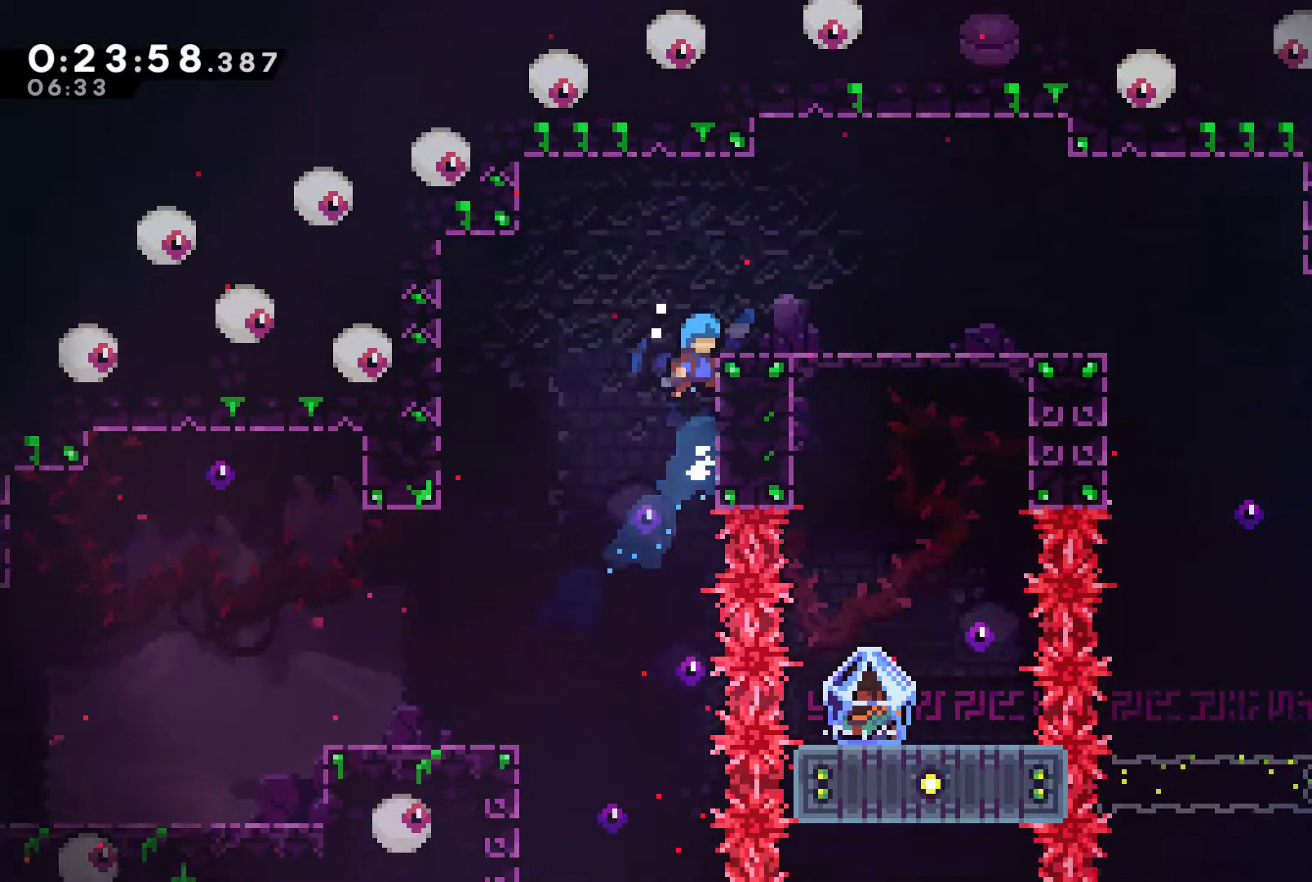
{"buttons": ["DPAD_RIGHT"], "left_stick": "center", "right_stick": "center", "events": [[67, "A", "down"], [200, "A", "up"], [200, "DPAD_UP", "up"], [233, "R1", "up"]]}
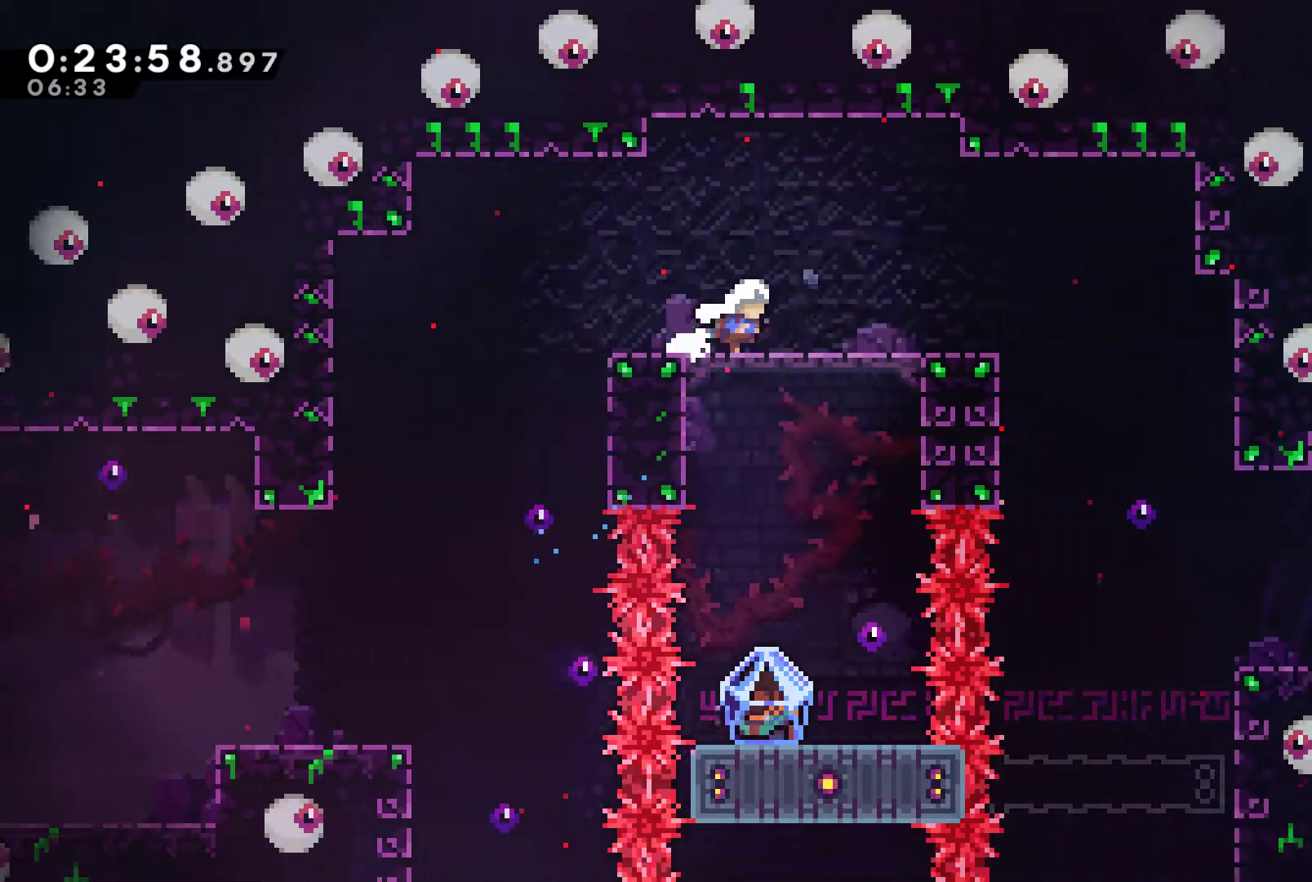
{"buttons": ["DPAD_RIGHT"], "left_stick": "center", "right_stick": "center", "events": [[300, "A", "down"], [400, "A", "up"]]}
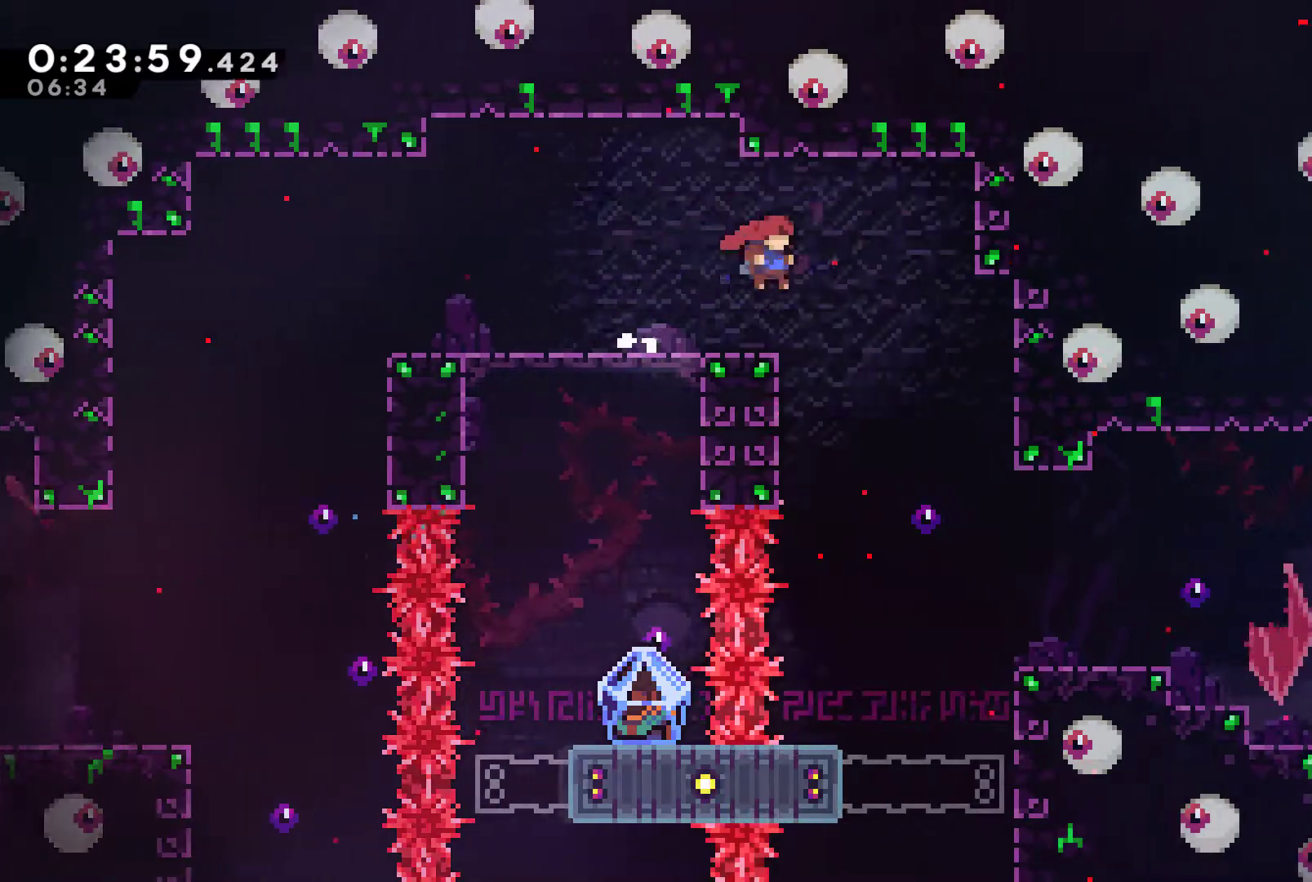
{"buttons": [], "left_stick": "center", "right_stick": "center", "events": [[267, "DPAD_RIGHT", "up"]]}
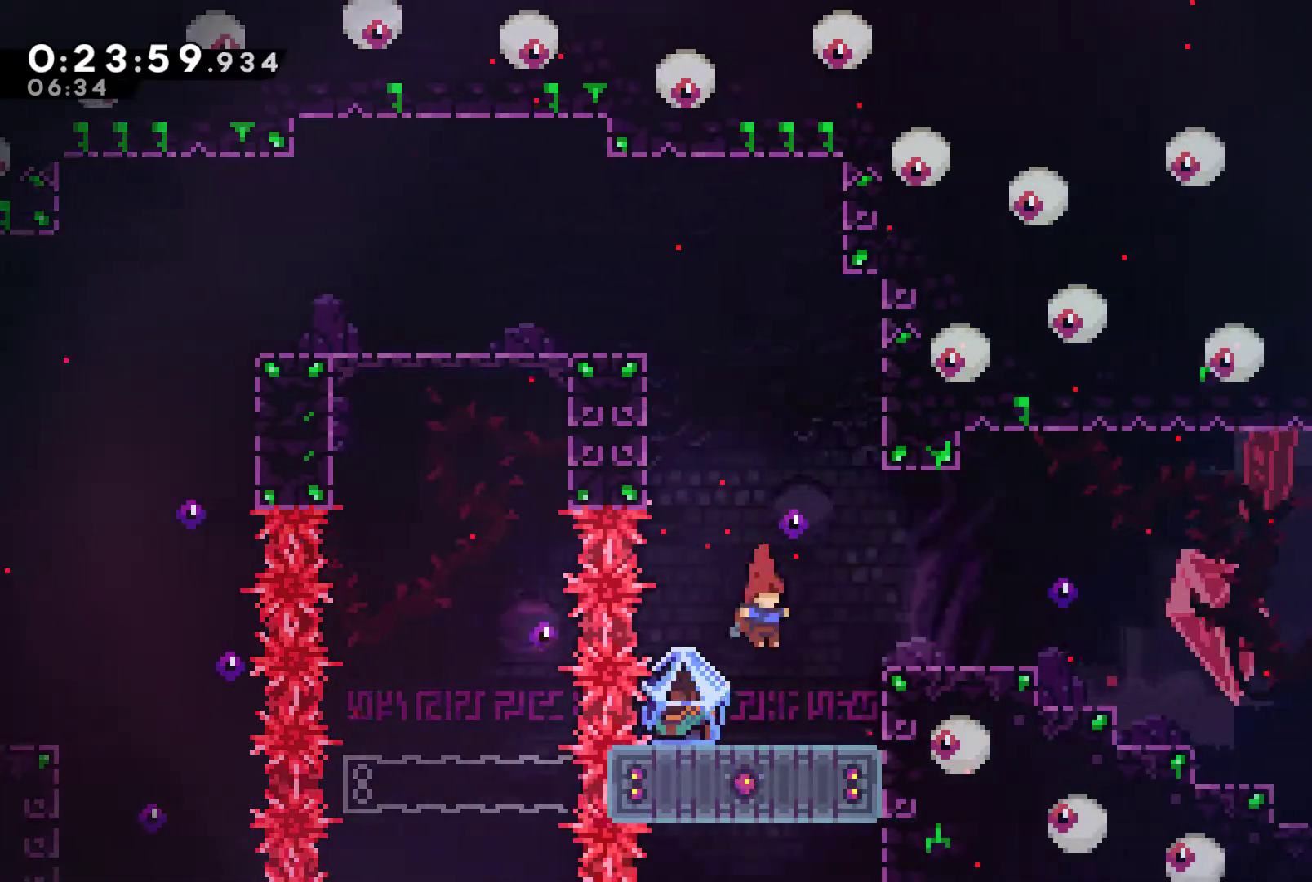
{"buttons": ["A", "R1", "DPAD_RIGHT"], "left_stick": "center", "right_stick": "center", "events": [[100, "R1", "down"], [267, "DPAD_RIGHT", "down"], [500, "A", "down"]]}
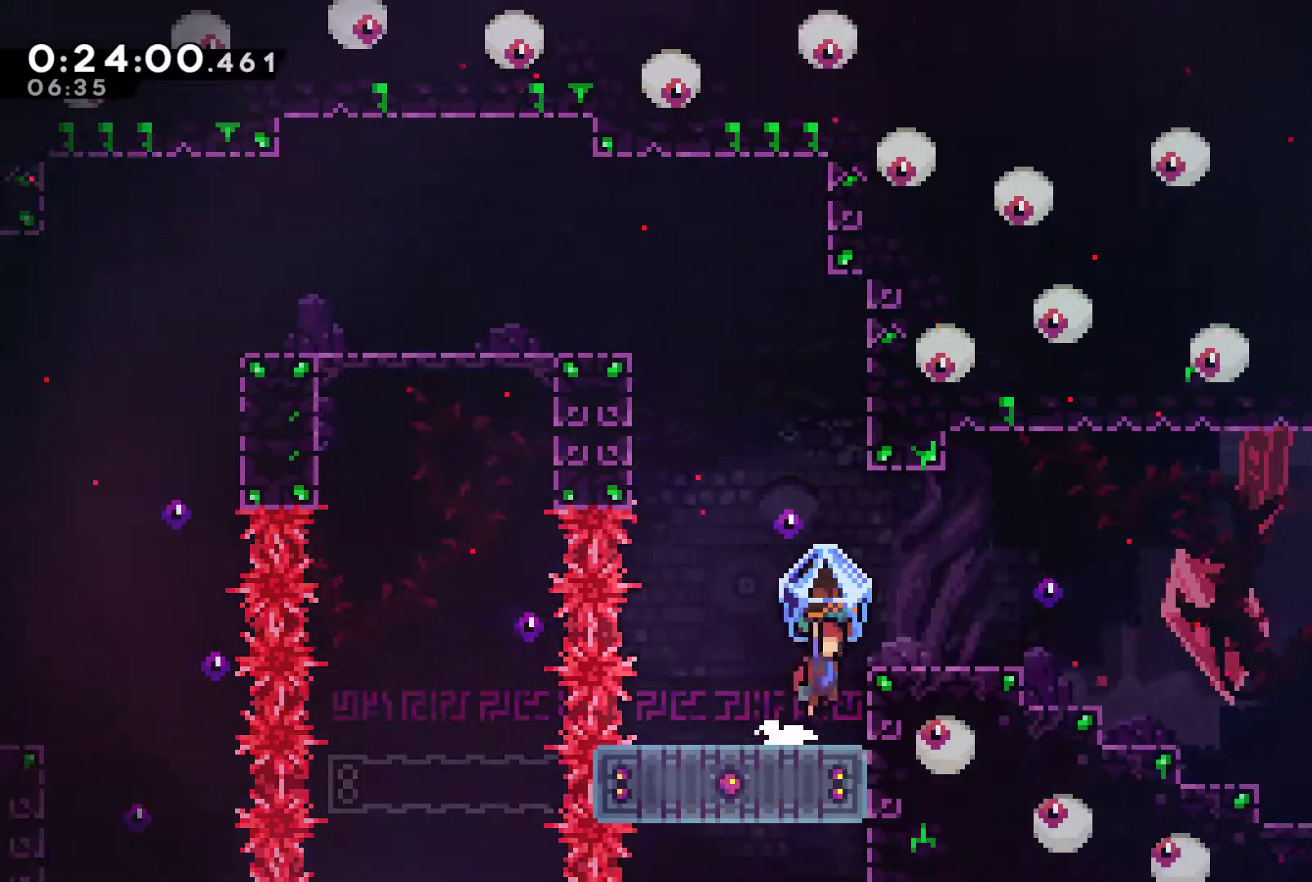
{"buttons": ["R1", "DPAD_RIGHT"], "left_stick": "center", "right_stick": "center", "events": [[133, "A", "up"]]}
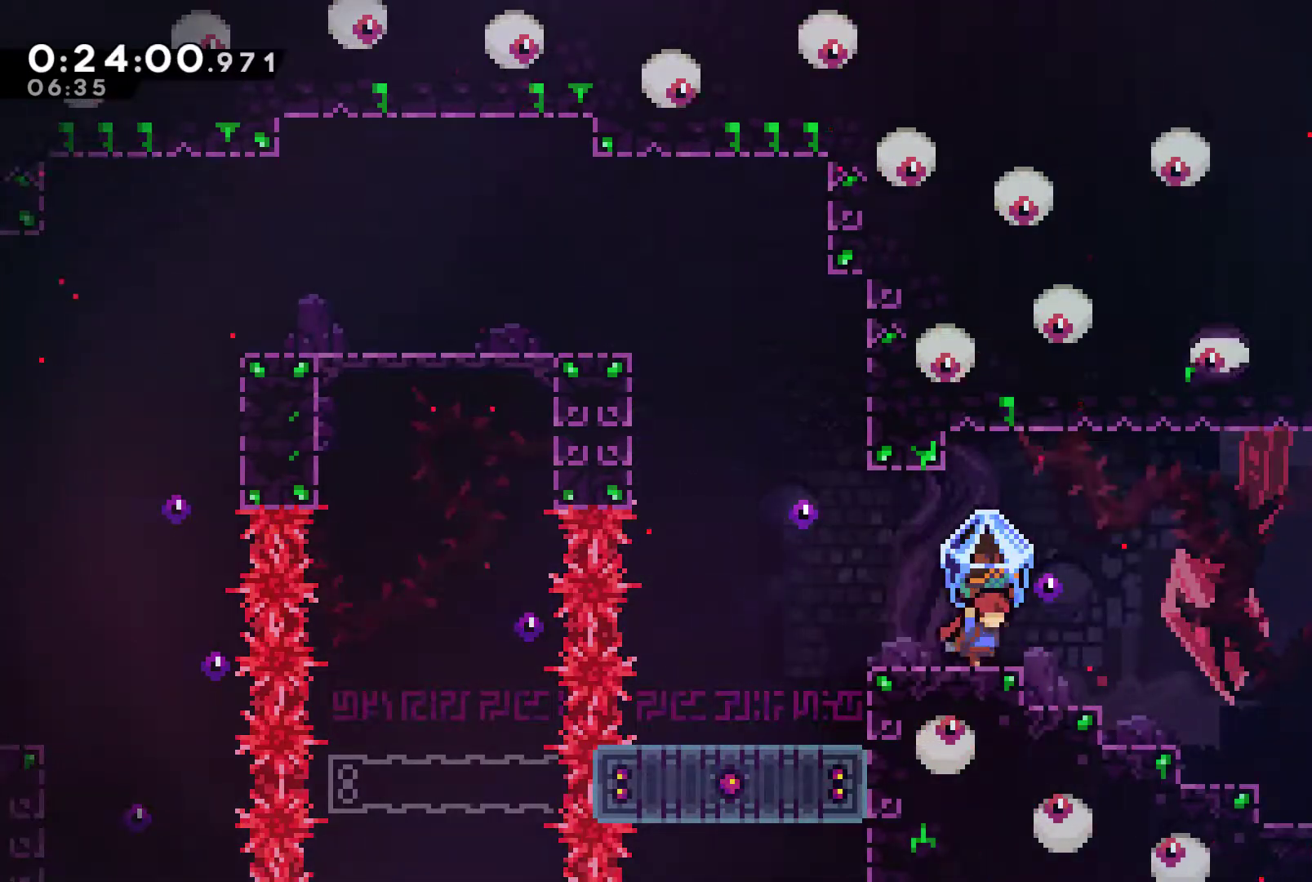
{"buttons": ["R1", "DPAD_RIGHT"], "left_stick": "center", "right_stick": "center", "events": [[100, "A", "down"], [200, "A", "up"]]}